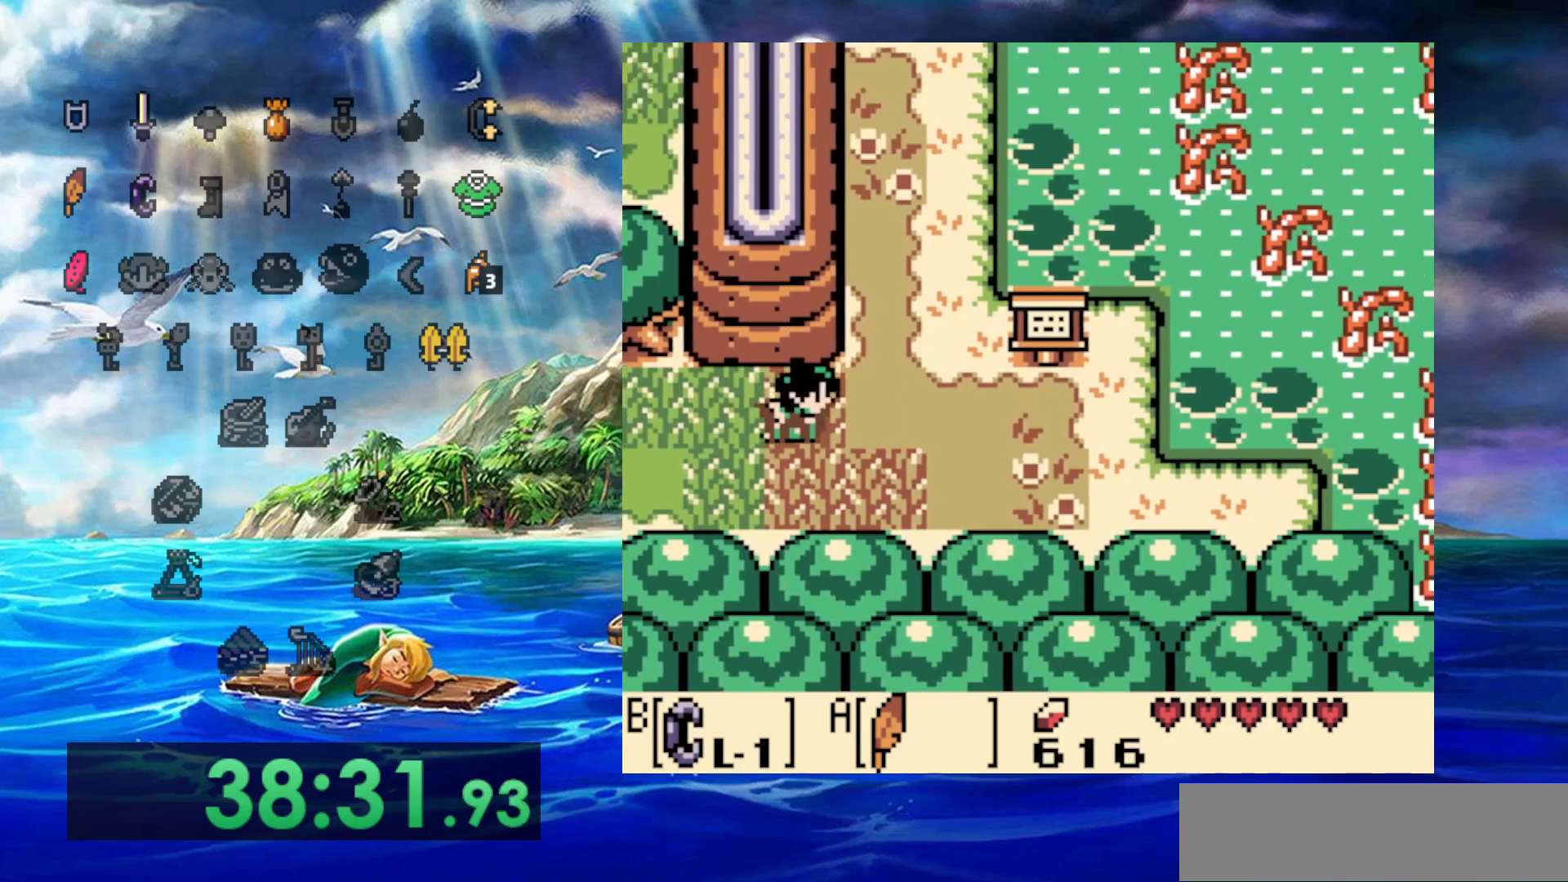
Gameplay with a controller (Nintendo layout); each line is a JSON object with the inputs held at the frame after it (dt_ms = milliseconds from this image to that frame). "events" lists button and stick changes between this image and that frame as [ms after this image, input, new state], when the widget could be followed in between. Not read: A DPAD_DOWN DPAD_LEFT L3 R3.
{"dt_ms": 500, "buttons": ["DPAD_UP", "DPAD_RIGHT"], "events": [[50, "DPAD_UP", "down"]]}
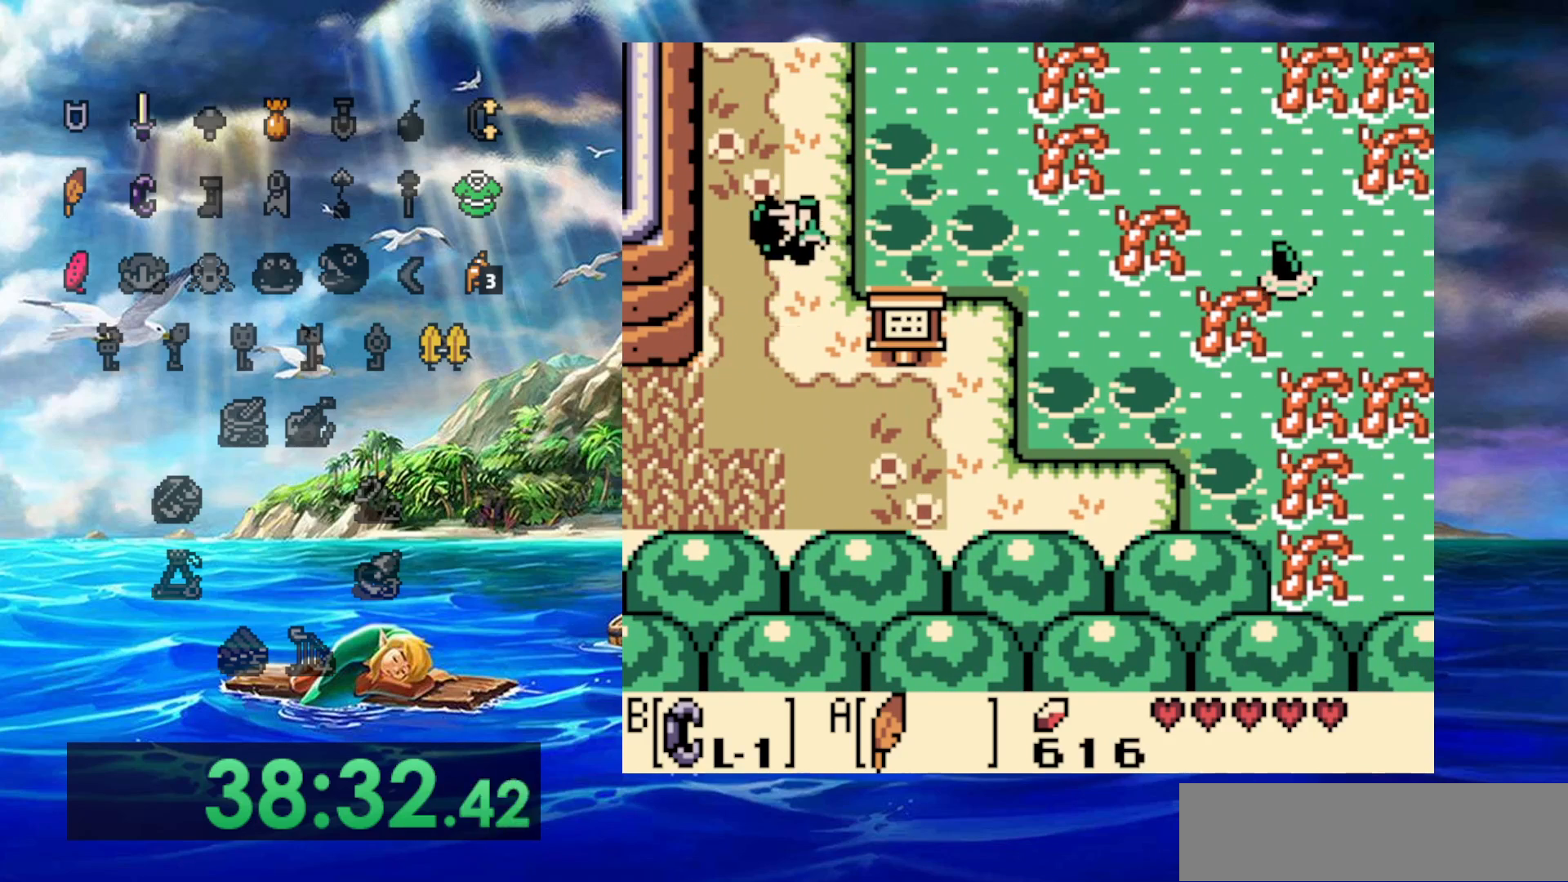
{"dt_ms": 1000, "buttons": ["DPAD_UP"]}
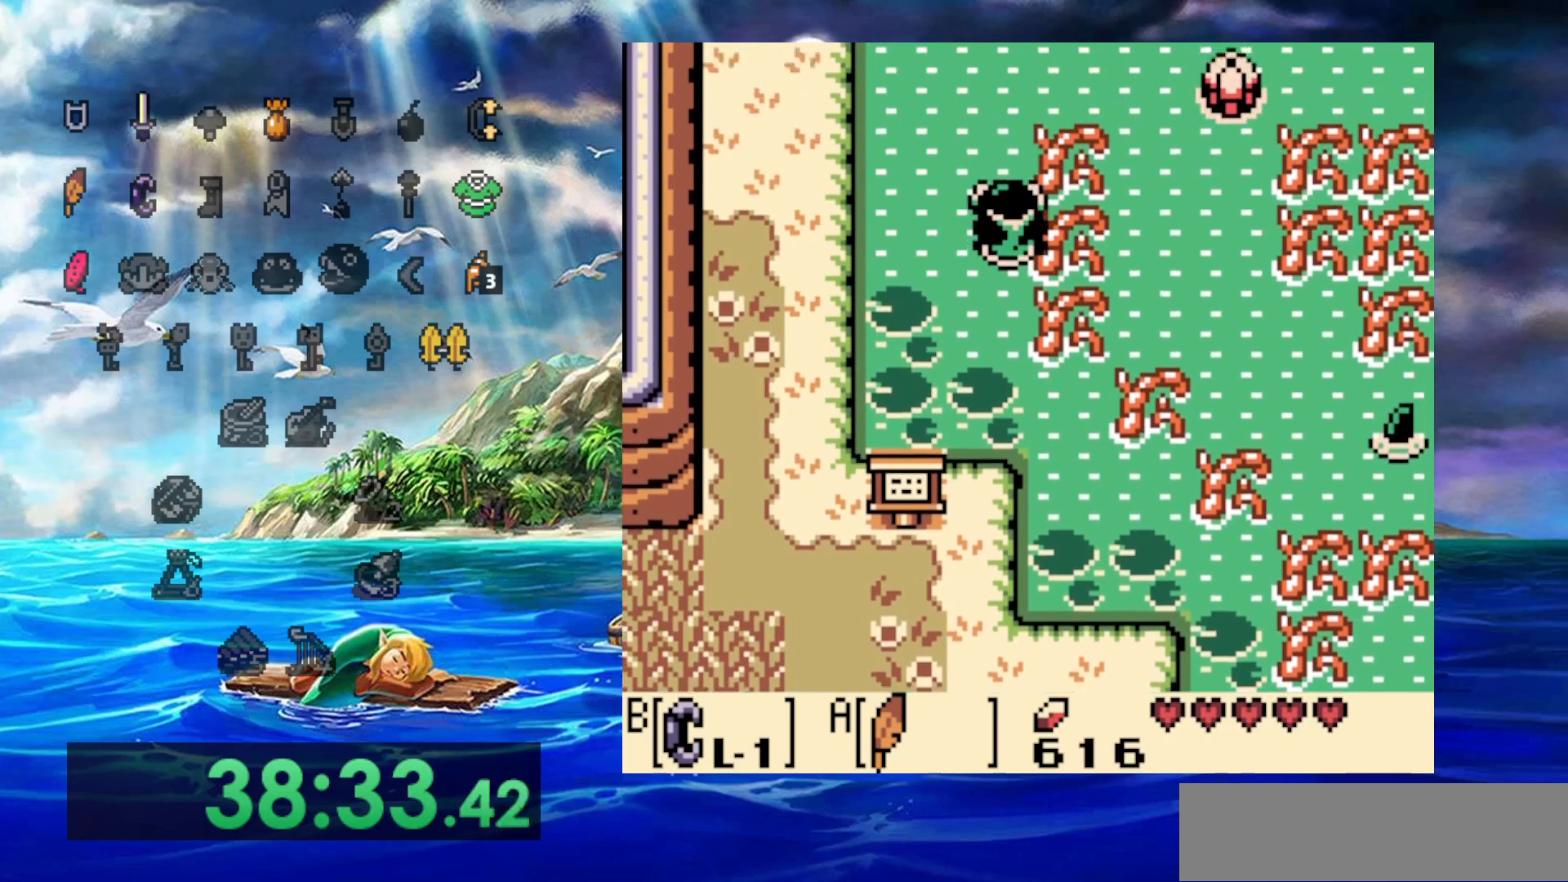
{"dt_ms": 500, "buttons": ["DPAD_UP"], "events": []}
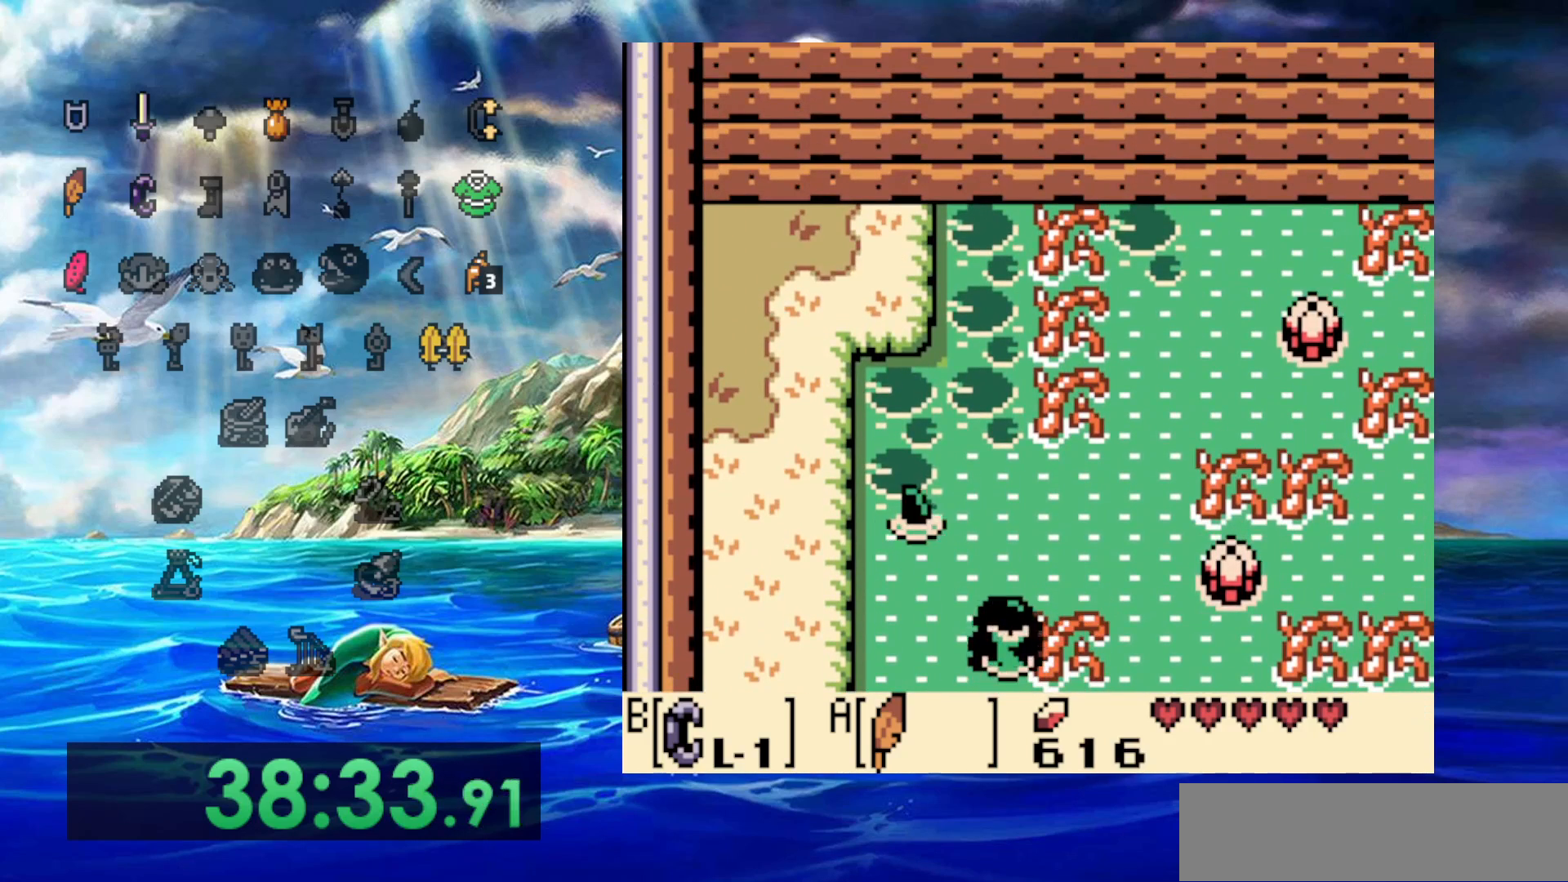
{"dt_ms": 1000, "buttons": ["DPAD_RIGHT"]}
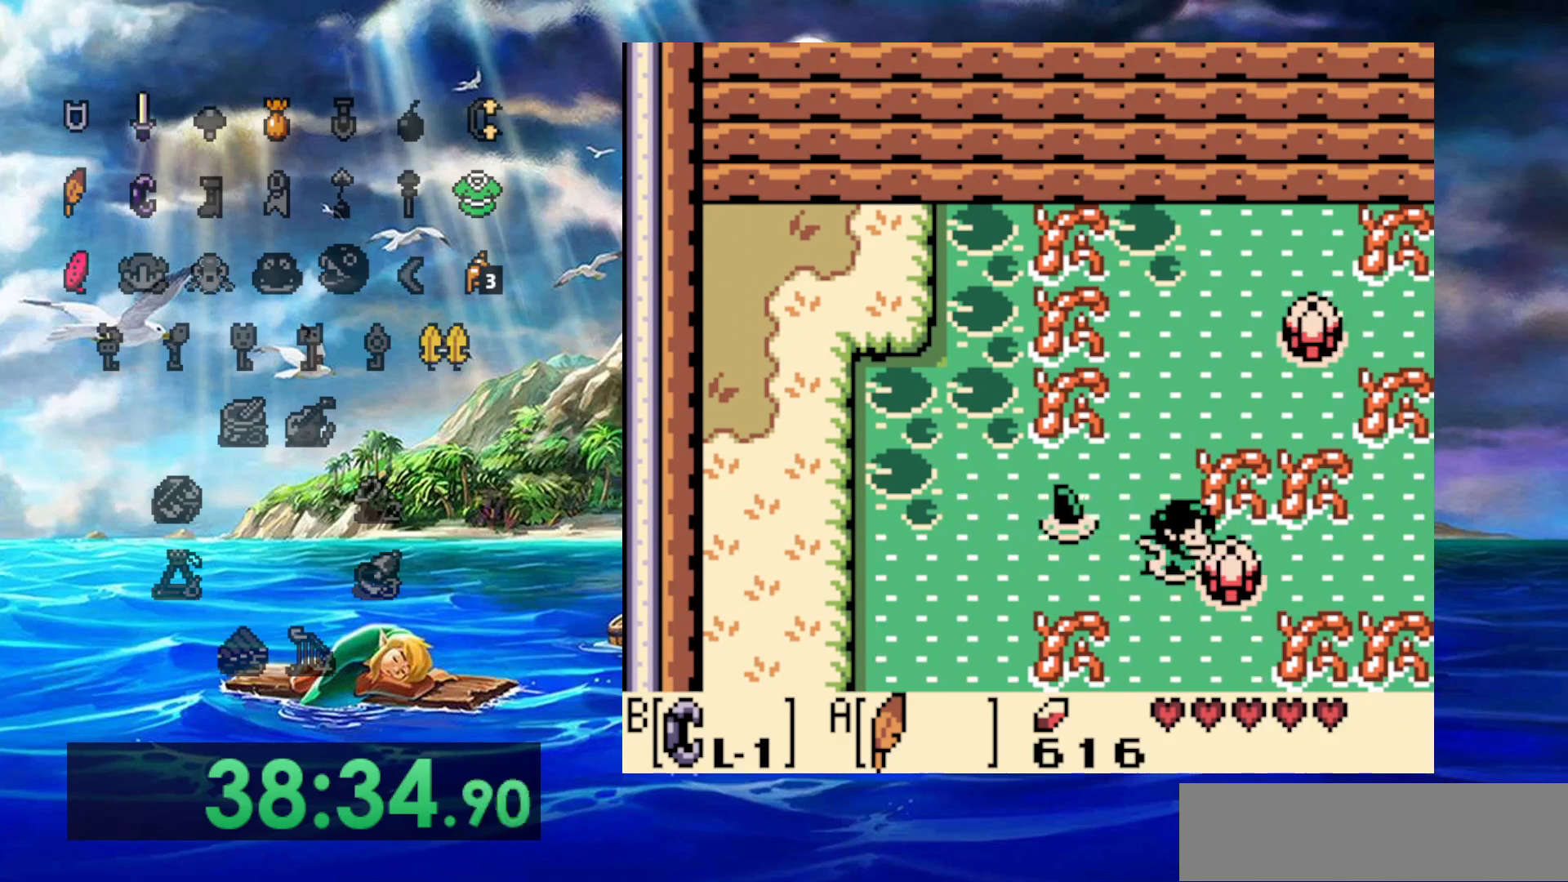
{"dt_ms": 500, "buttons": ["DPAD_RIGHT"], "events": []}
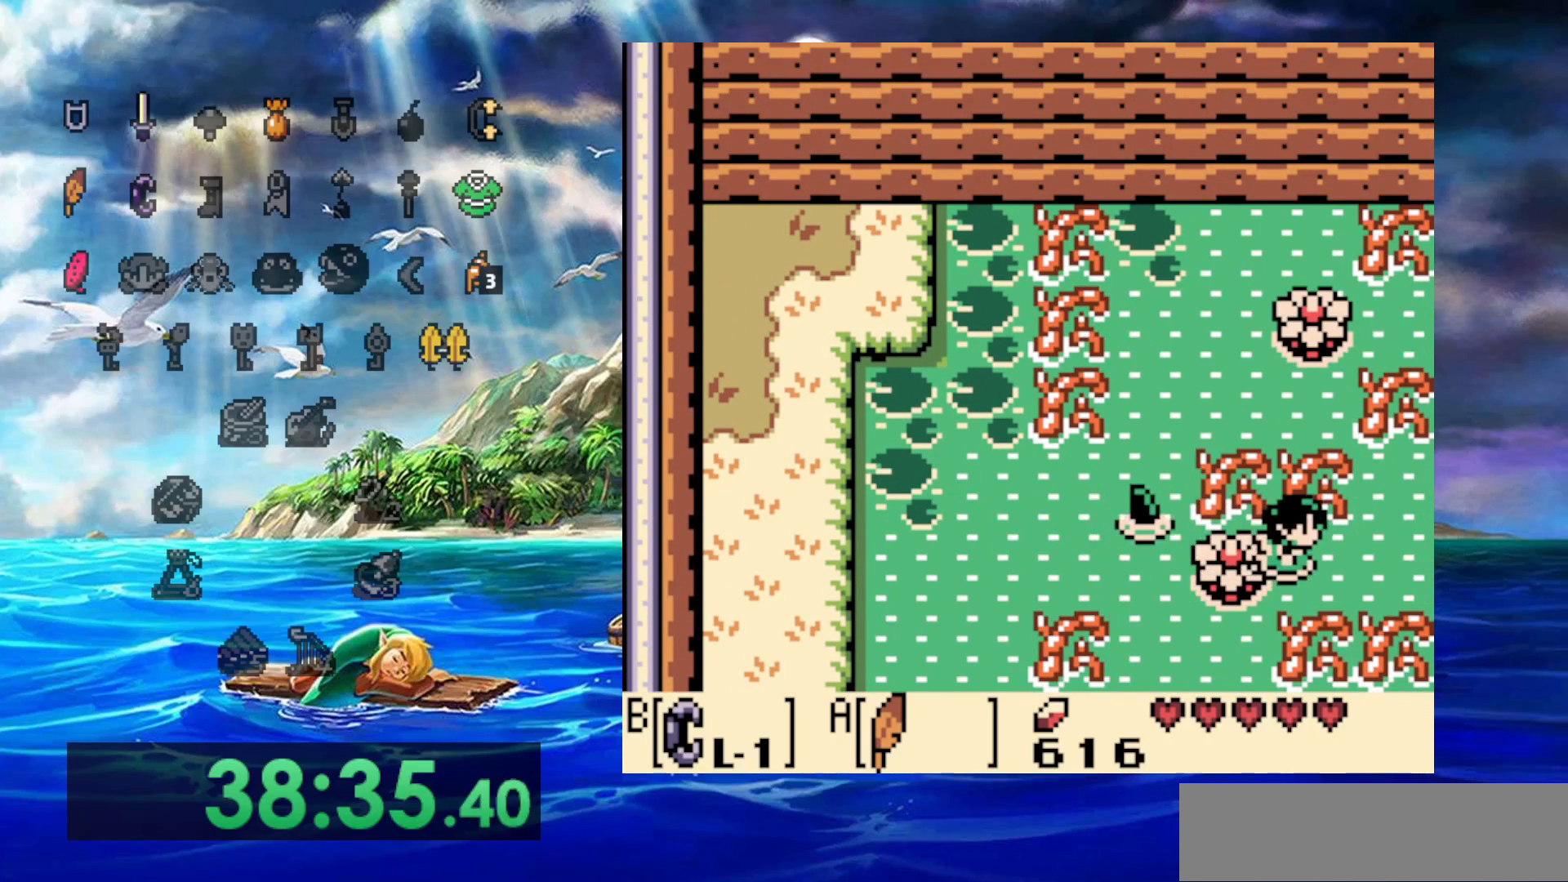
{"dt_ms": 500, "buttons": ["DPAD_RIGHT"], "events": []}
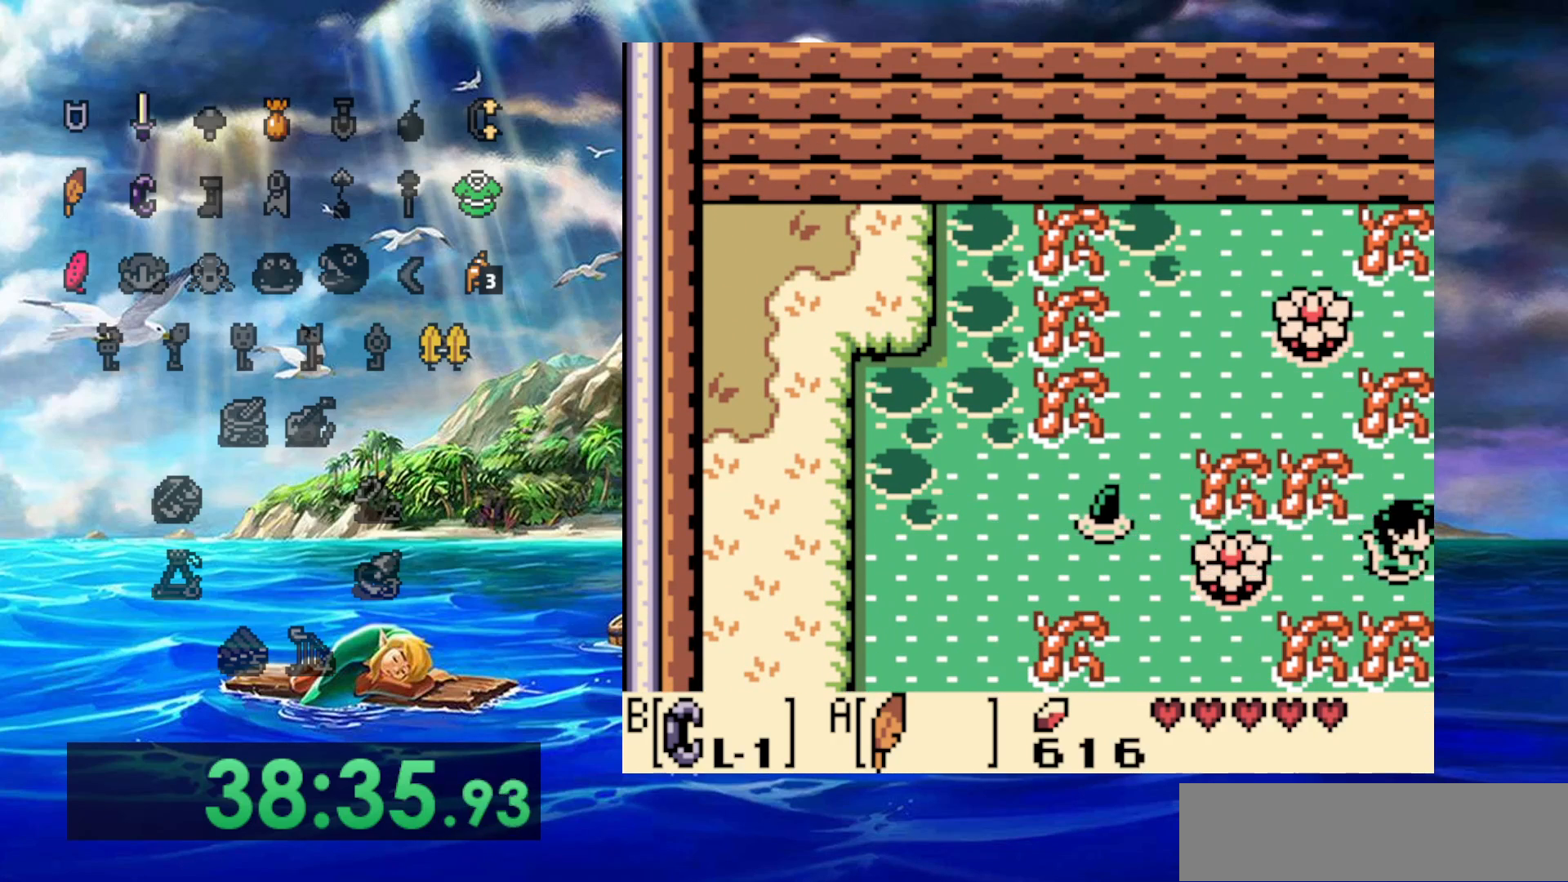
{"dt_ms": 500, "buttons": ["DPAD_RIGHT"], "events": []}
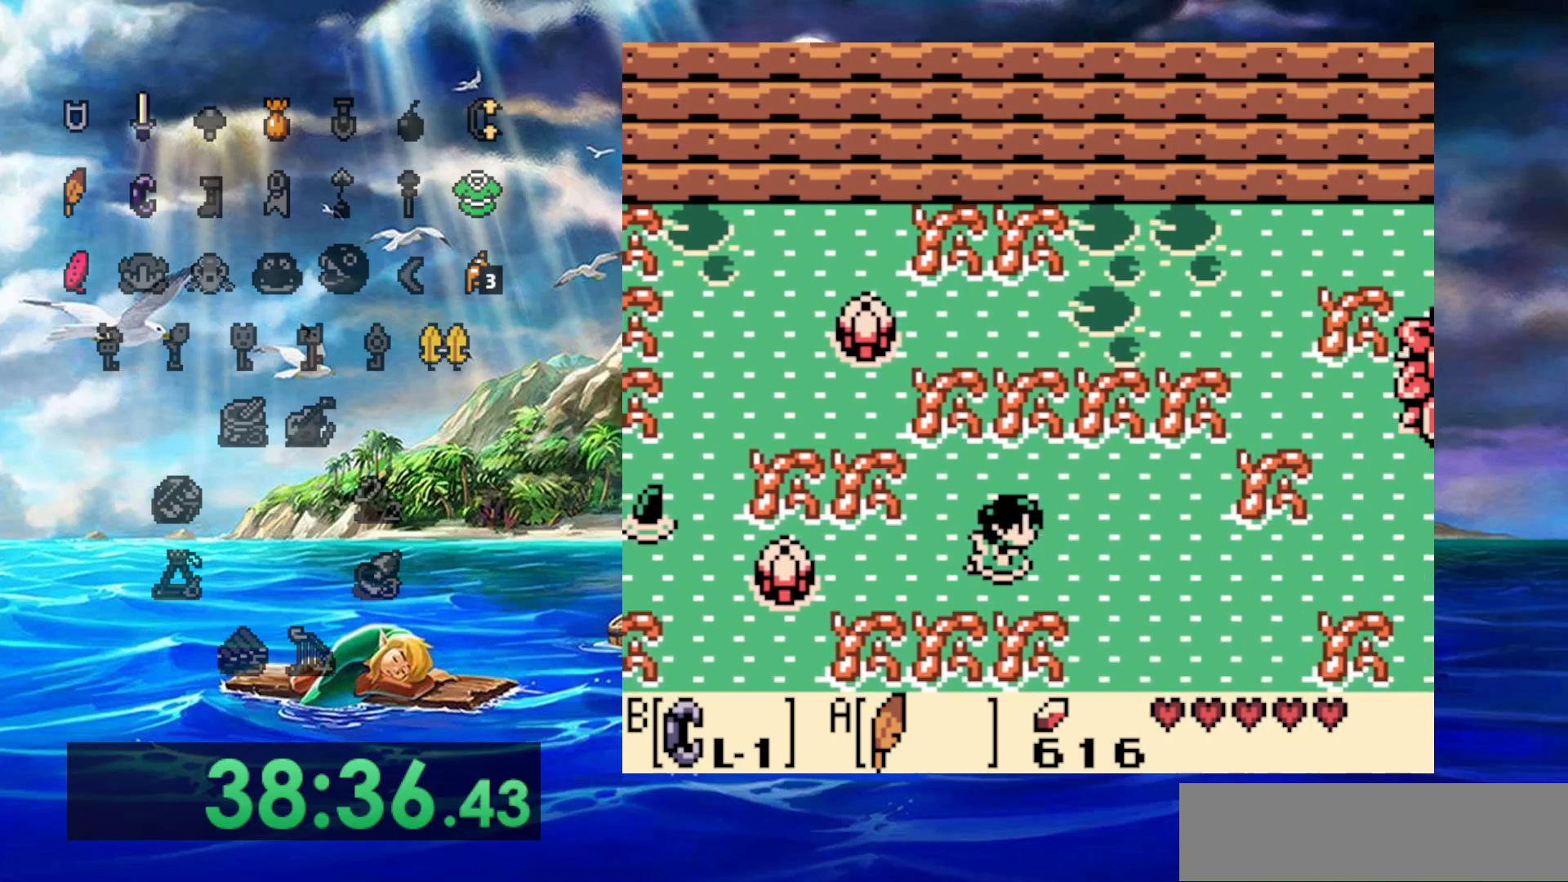
{"dt_ms": 500, "buttons": ["DPAD_RIGHT"], "events": []}
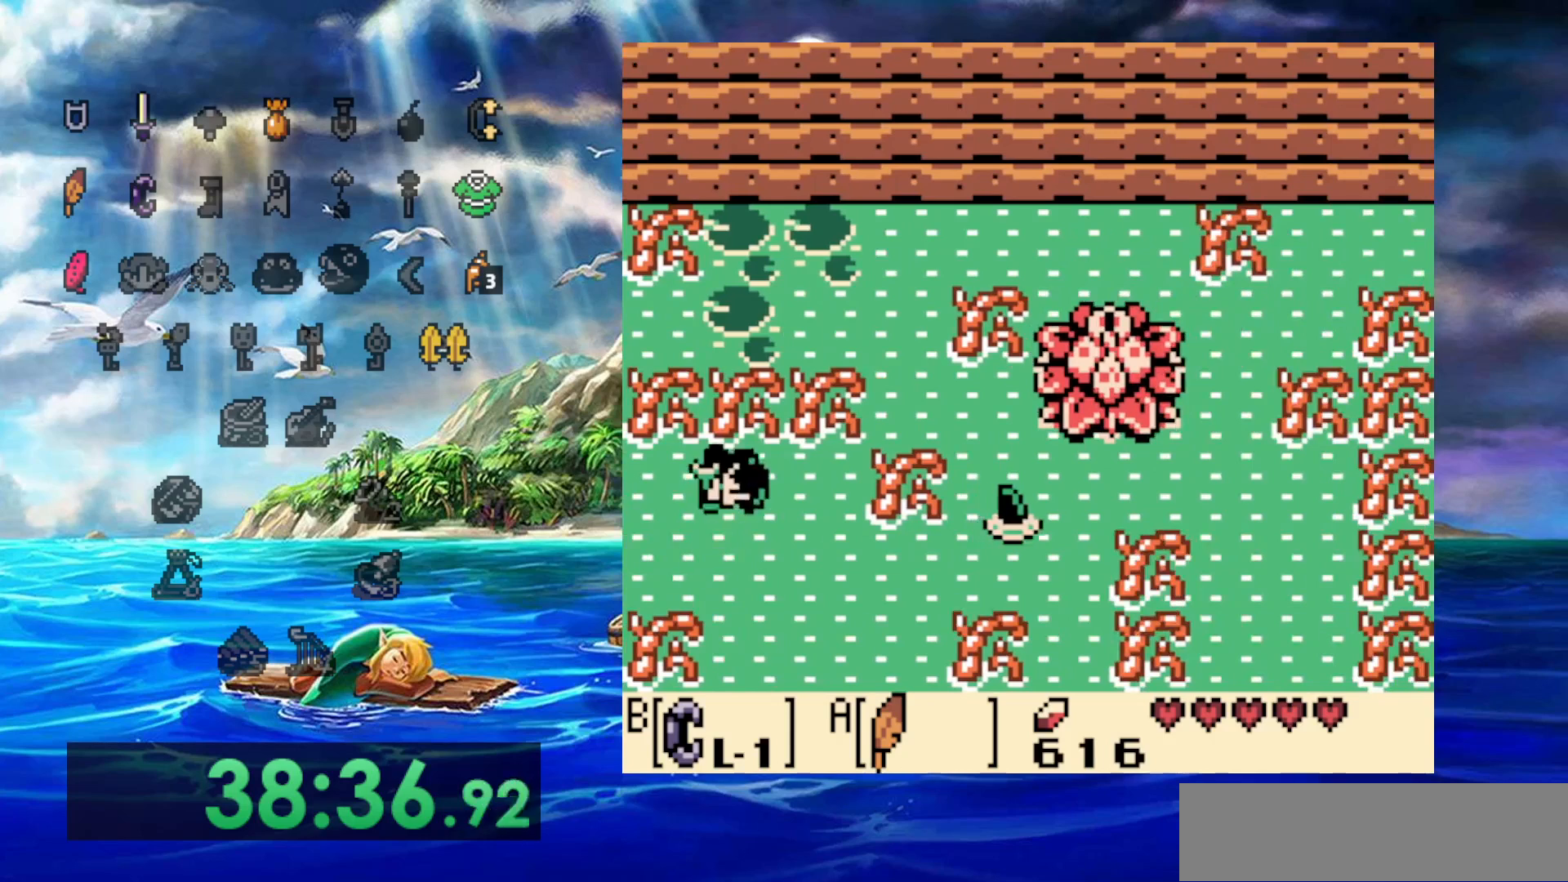
{"dt_ms": 500, "buttons": ["DPAD_RIGHT"], "events": []}
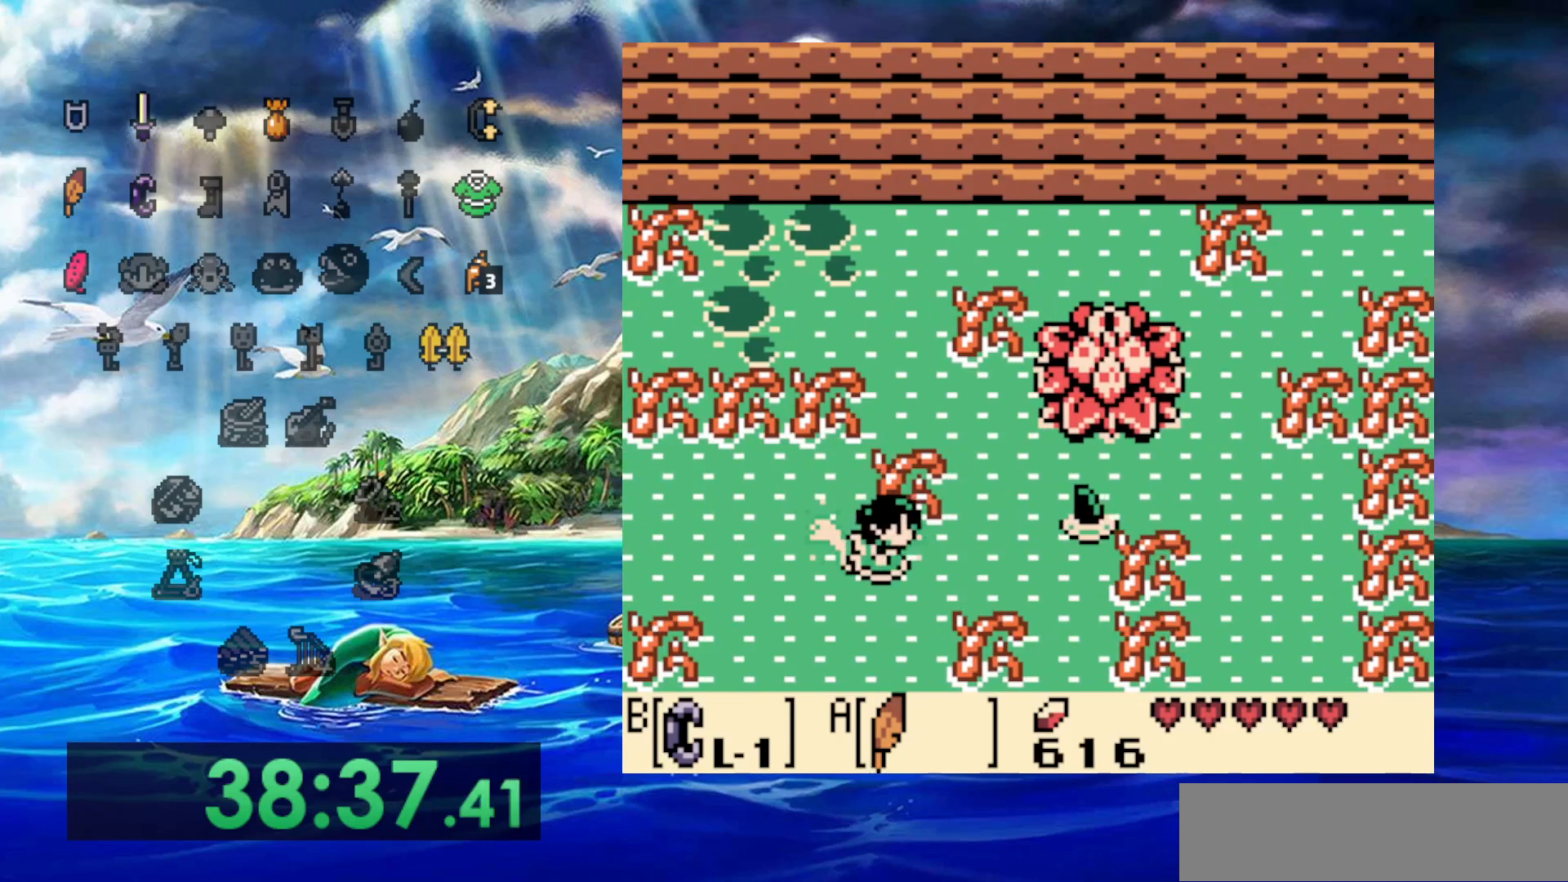
{"dt_ms": 500, "buttons": ["DPAD_RIGHT"], "events": [[267, "DPAD_UP", "down"], [500, "DPAD_UP", "up"]]}
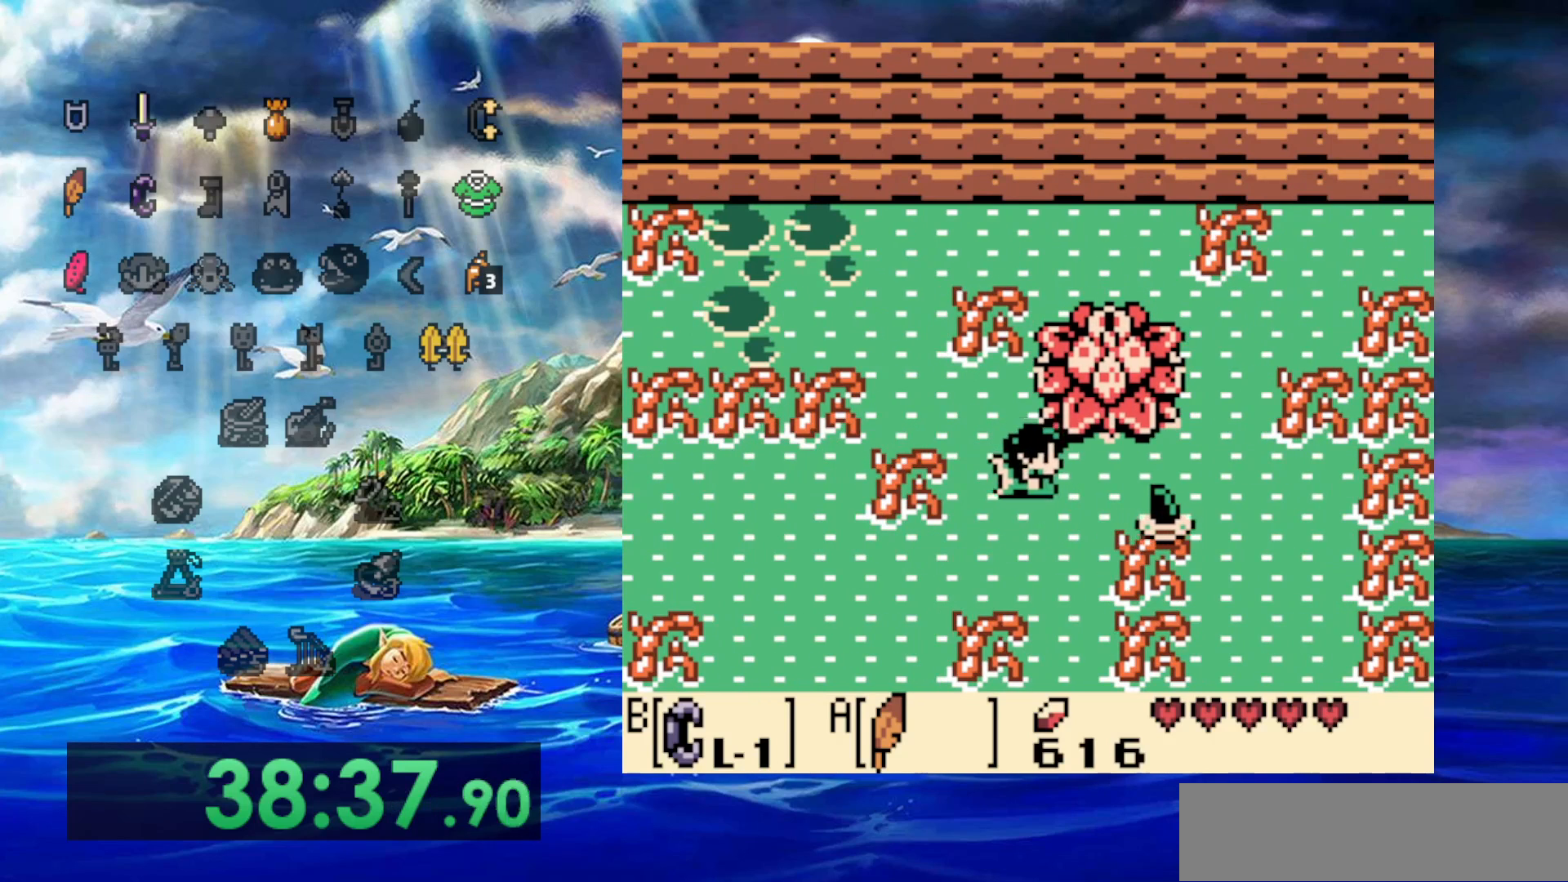
{"dt_ms": 500, "buttons": ["DPAD_RIGHT"], "events": []}
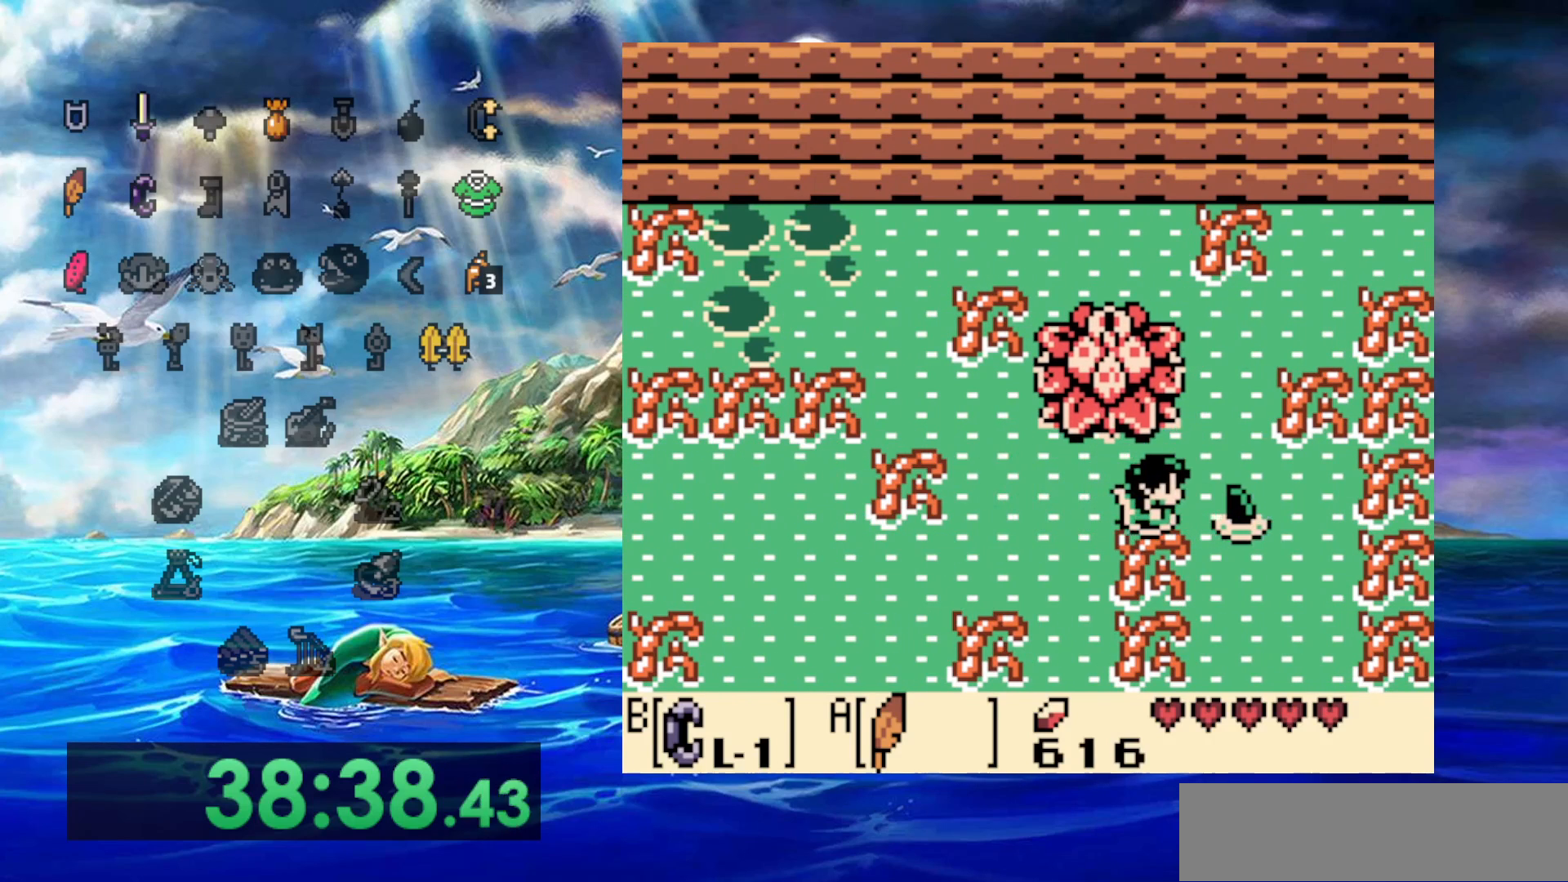
{"dt_ms": 1000, "buttons": ["DPAD_RIGHT"]}
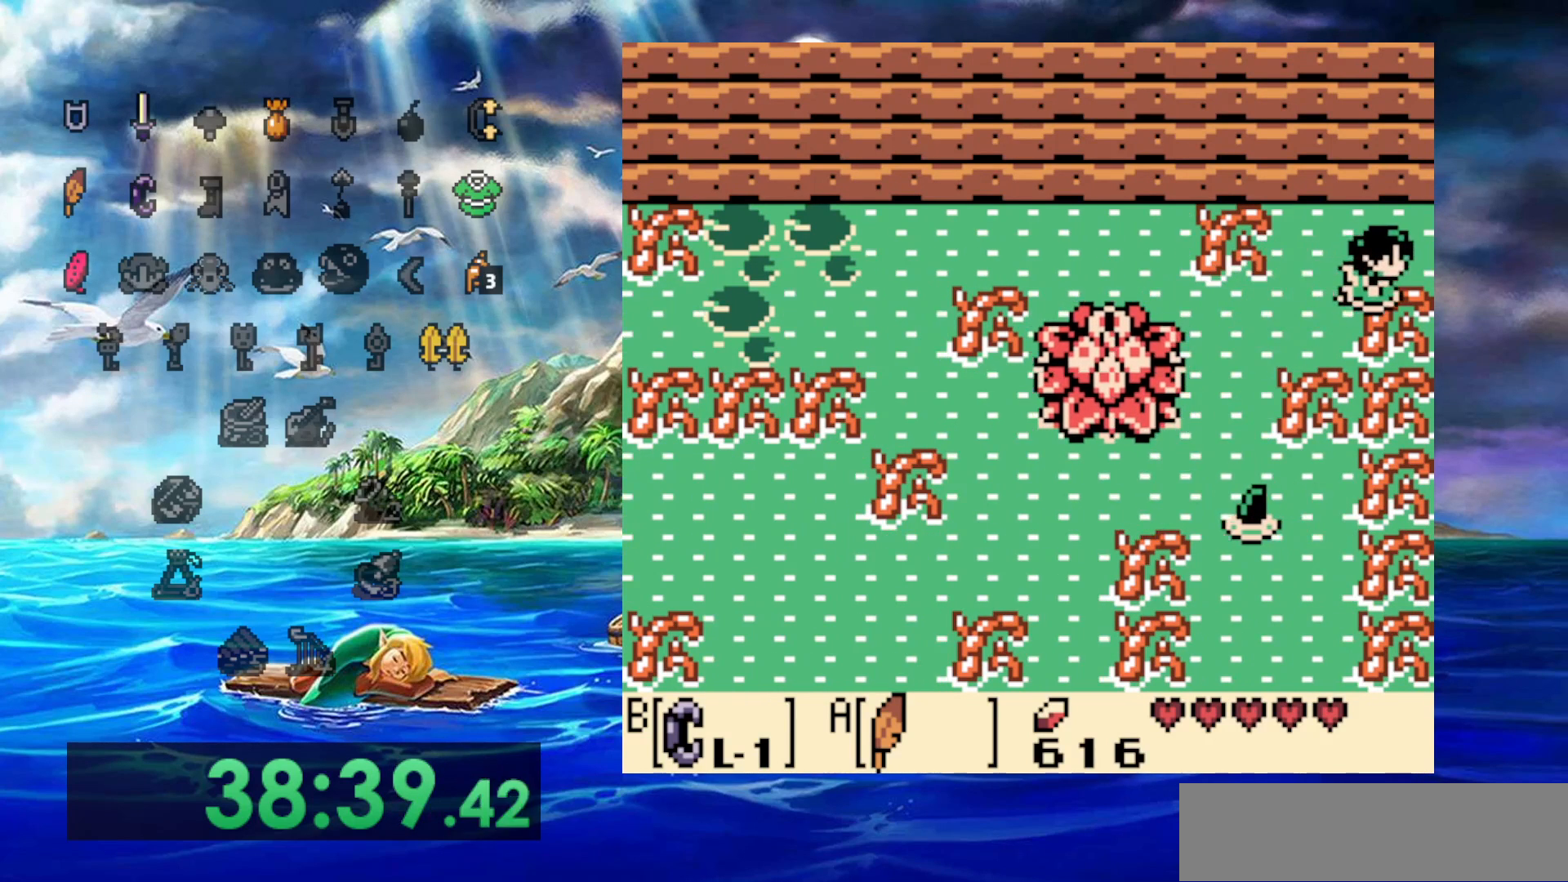
{"dt_ms": 500, "buttons": ["DPAD_RIGHT"], "events": []}
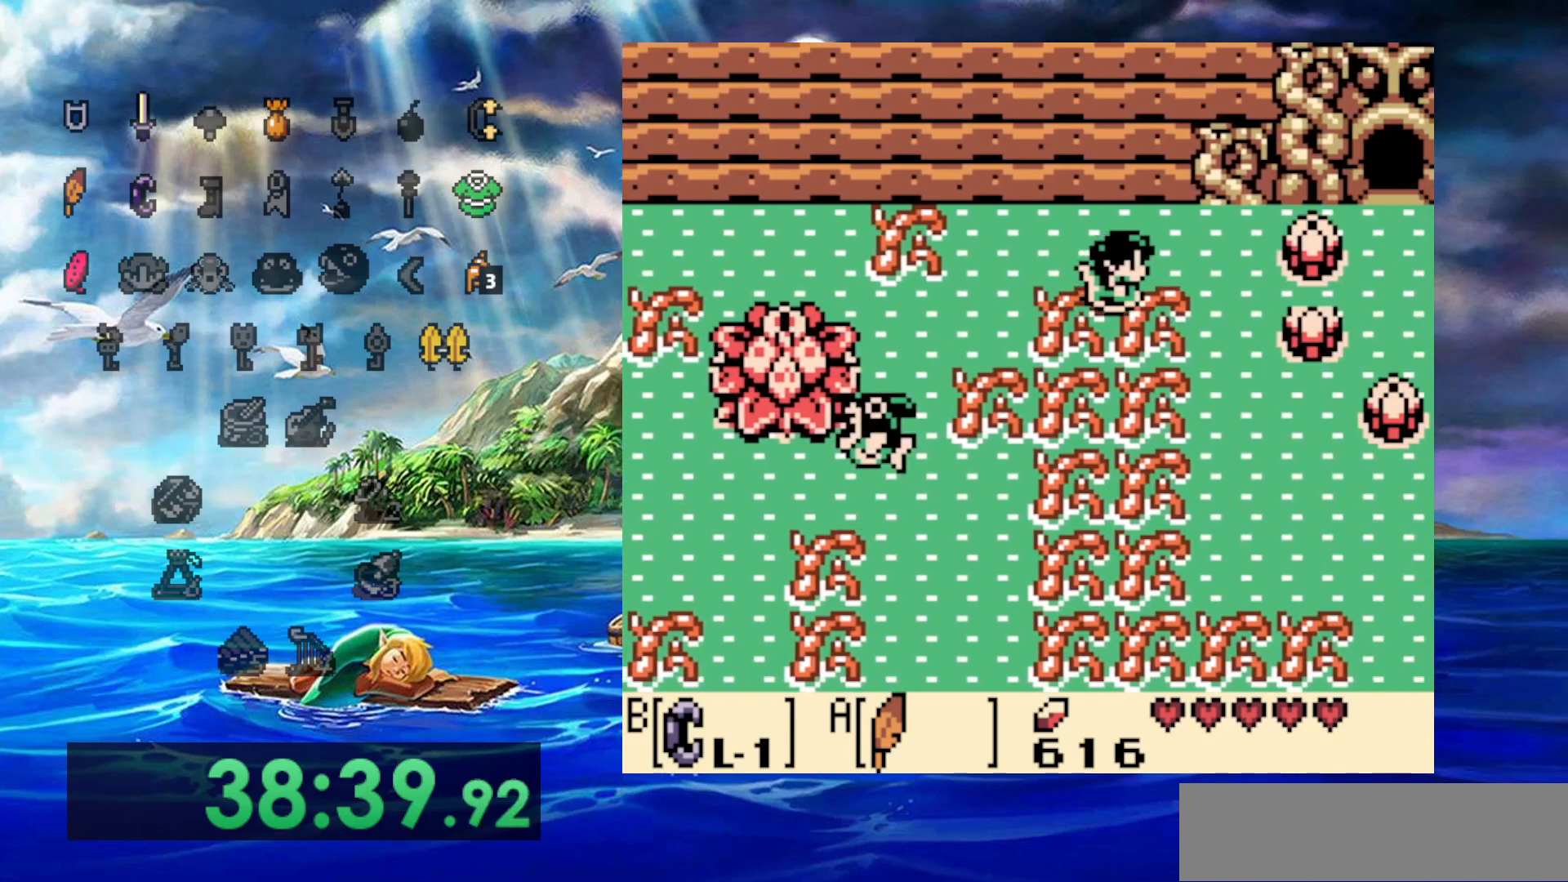
{"dt_ms": 500, "buttons": ["DPAD_RIGHT"], "events": []}
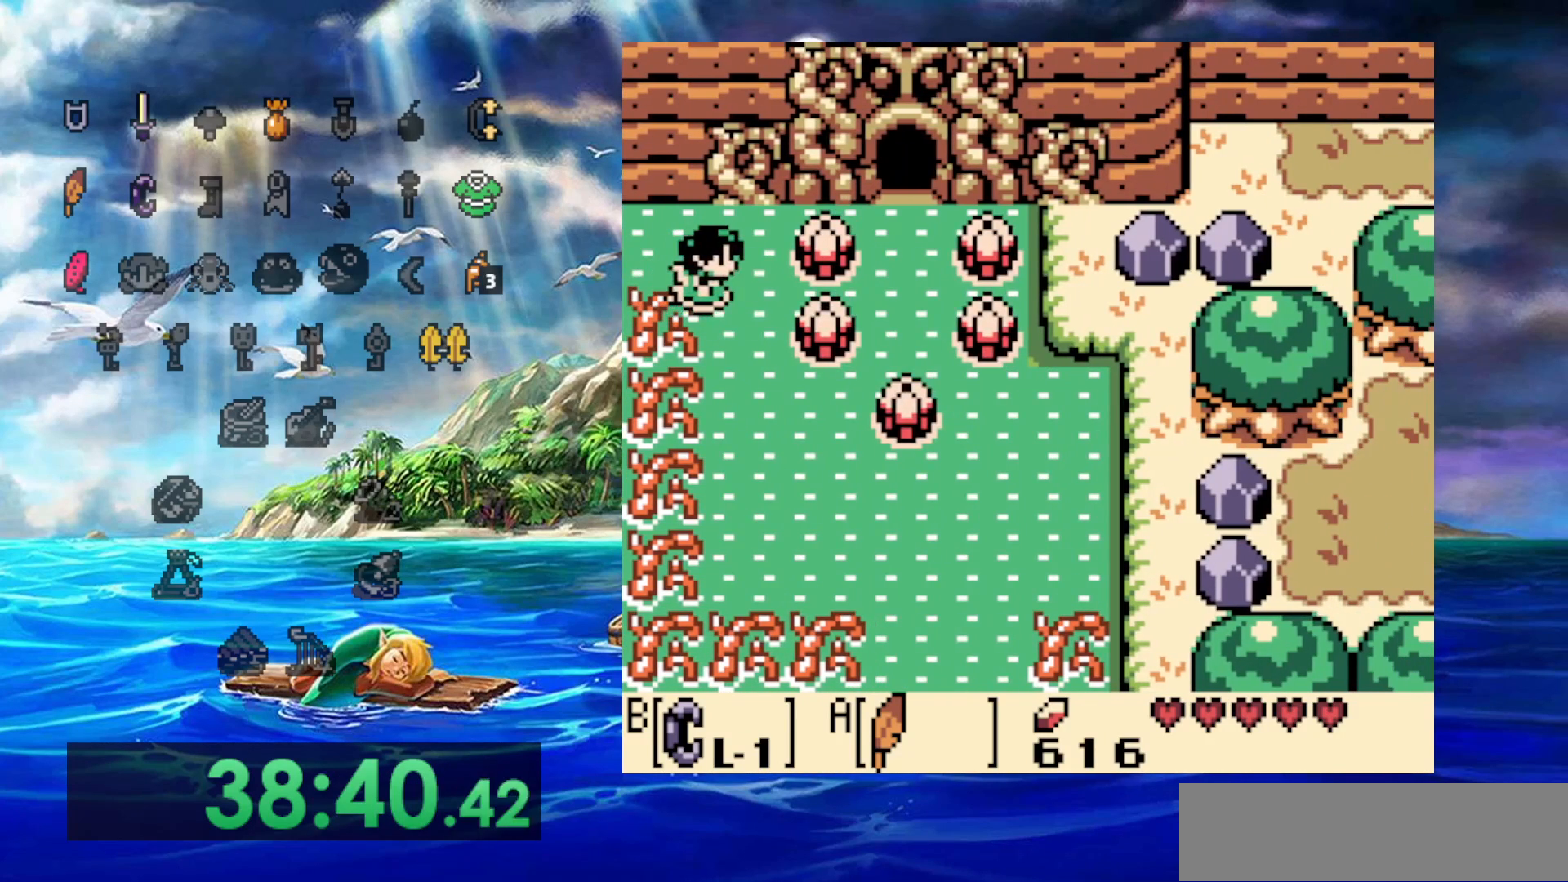
{"dt_ms": 1000, "buttons": ["DPAD_RIGHT"]}
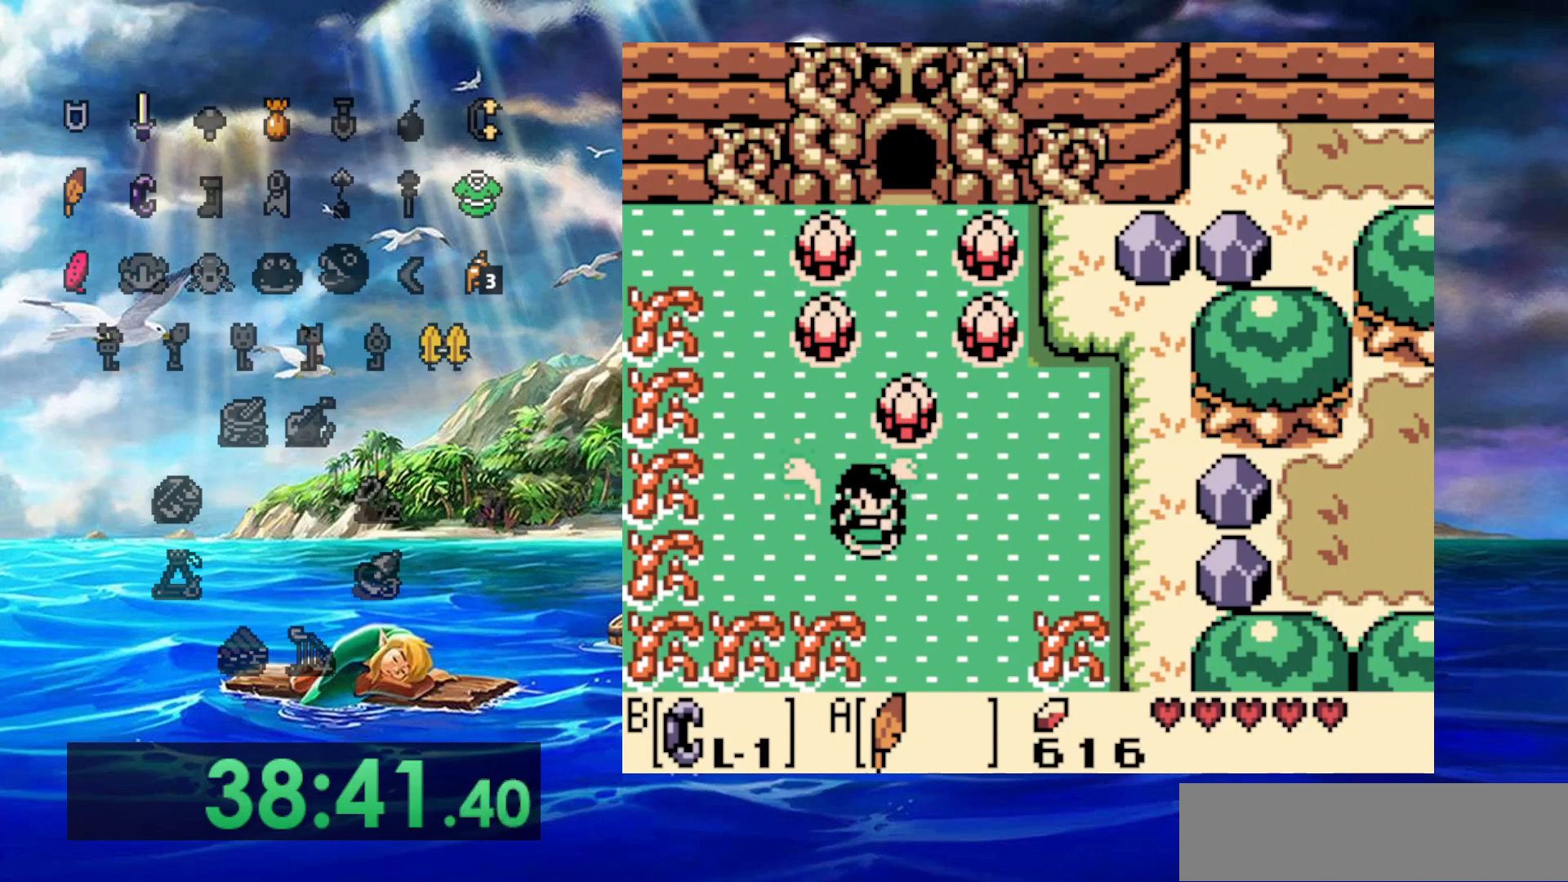
{"dt_ms": 500, "buttons": ["DPAD_UP", "DPAD_RIGHT"], "events": [[233, "DPAD_UP", "down"]]}
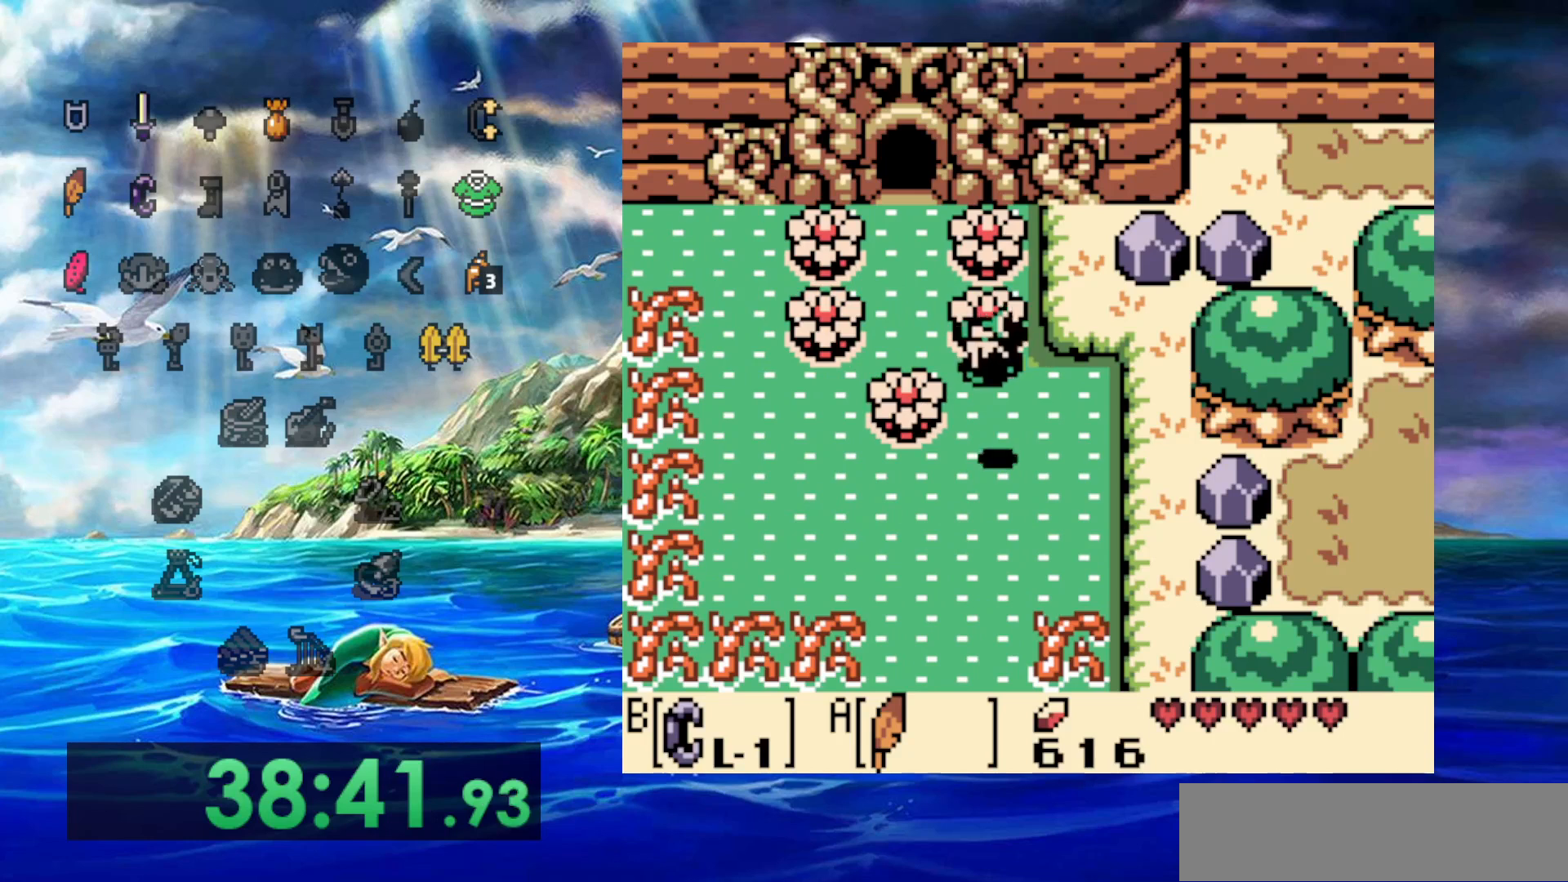
{"dt_ms": 500, "buttons": ["DPAD_UP", "DPAD_RIGHT"], "events": []}
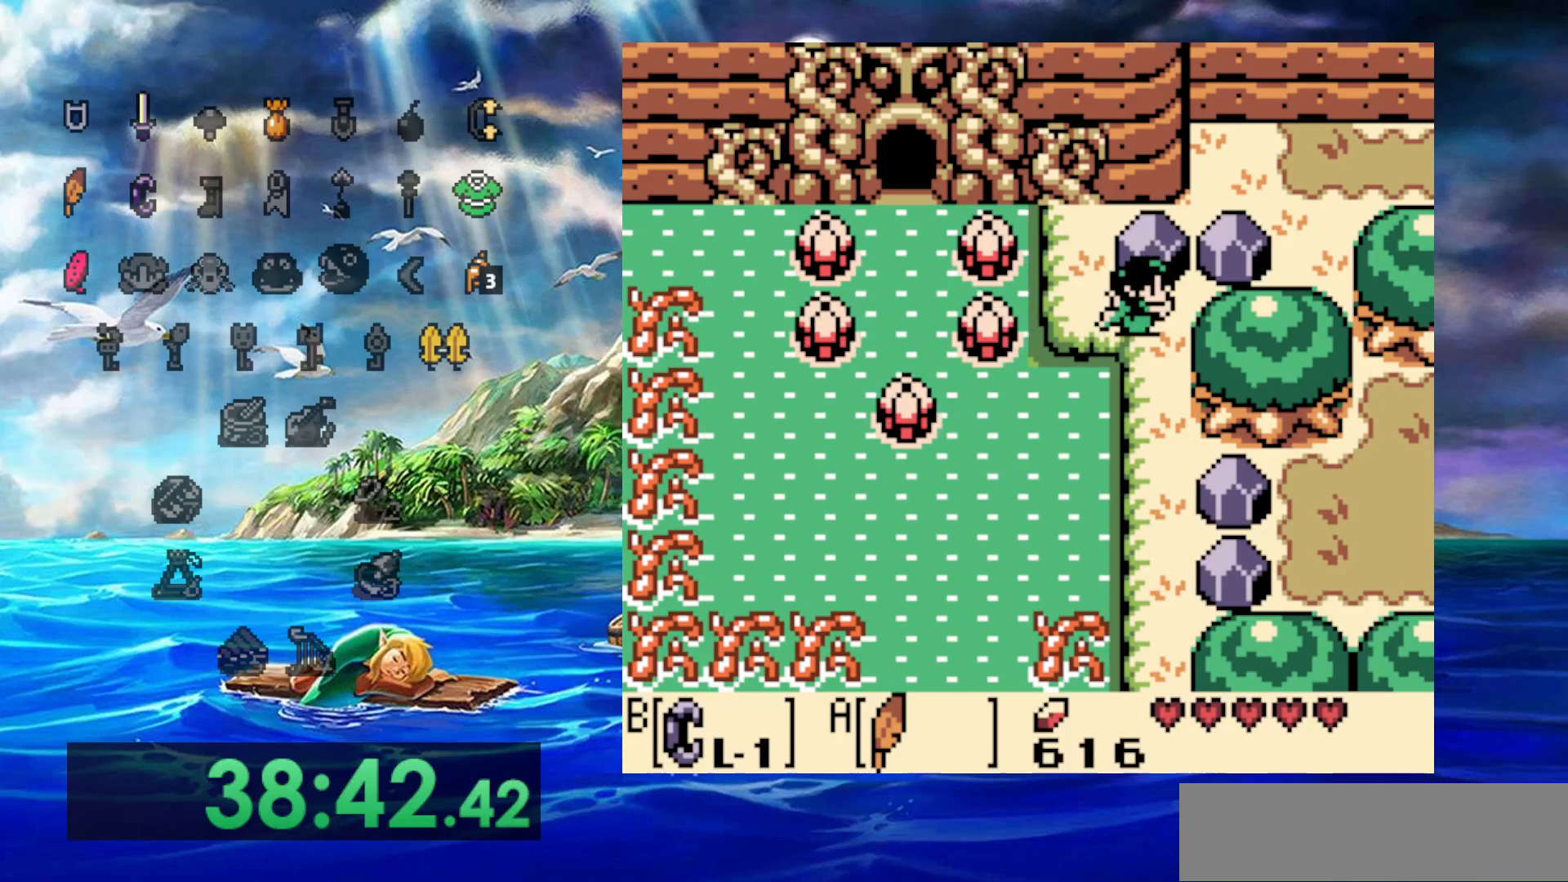
{"dt_ms": 500, "buttons": ["DPAD_UP"], "events": [[50, "DPAD_RIGHT", "up"], [117, "B", "down"], [150, "DPAD_UP", "up"], [300, "DPAD_RIGHT", "down"], [350, "DPAD_RIGHT", "up"], [350, "DPAD_UP", "down"], [433, "B", "up"]]}
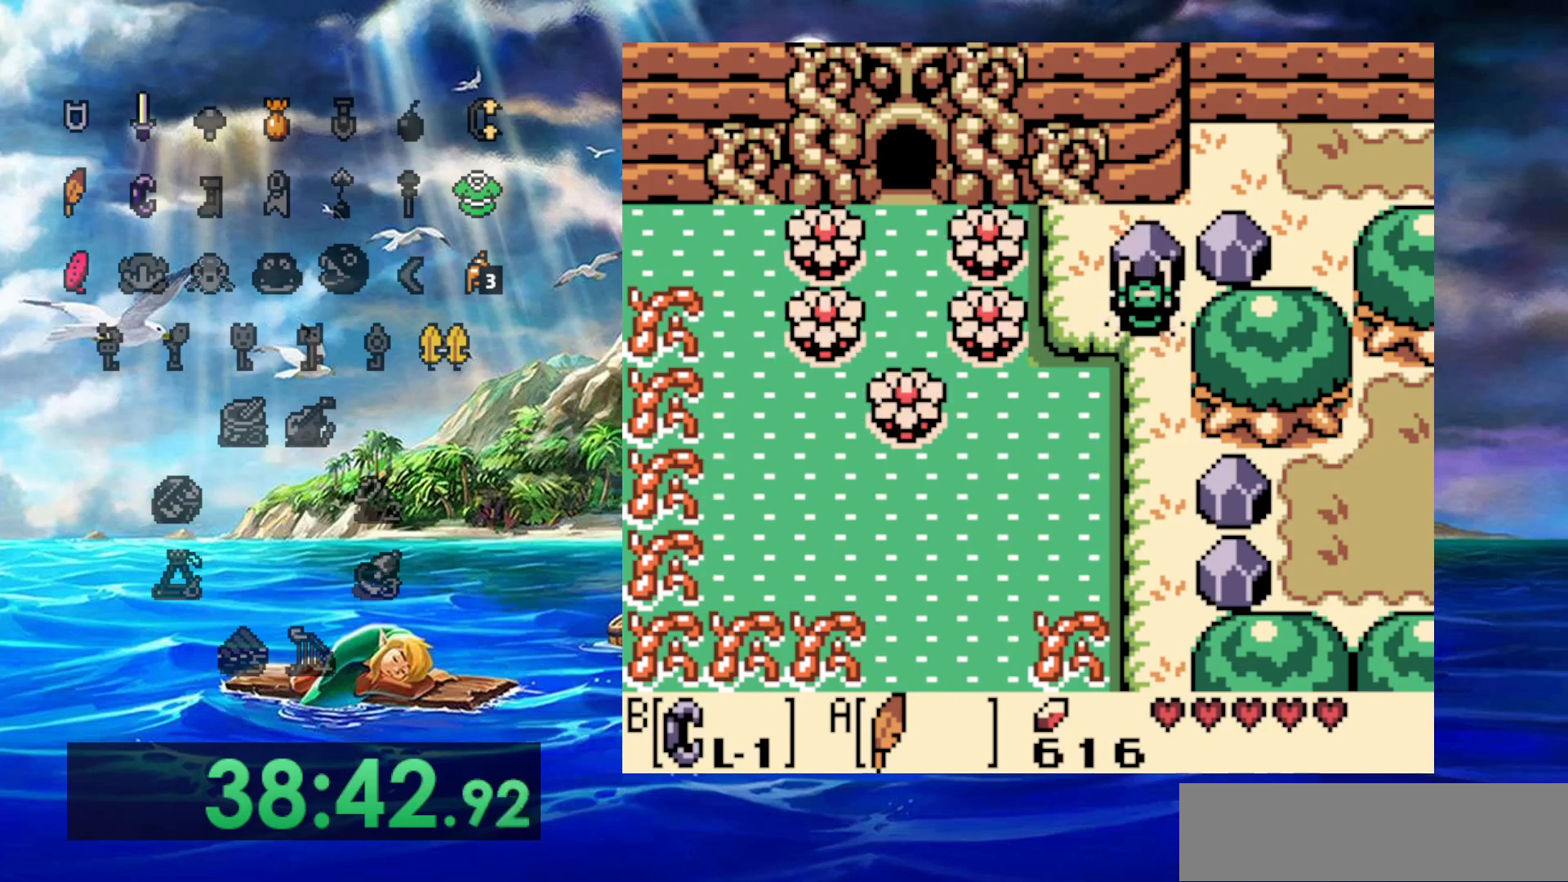
{"dt_ms": 500, "buttons": ["B"], "events": [[133, "B", "down"], [200, "DPAD_RIGHT", "down"], [267, "DPAD_UP", "up"], [483, "DPAD_RIGHT", "up"]]}
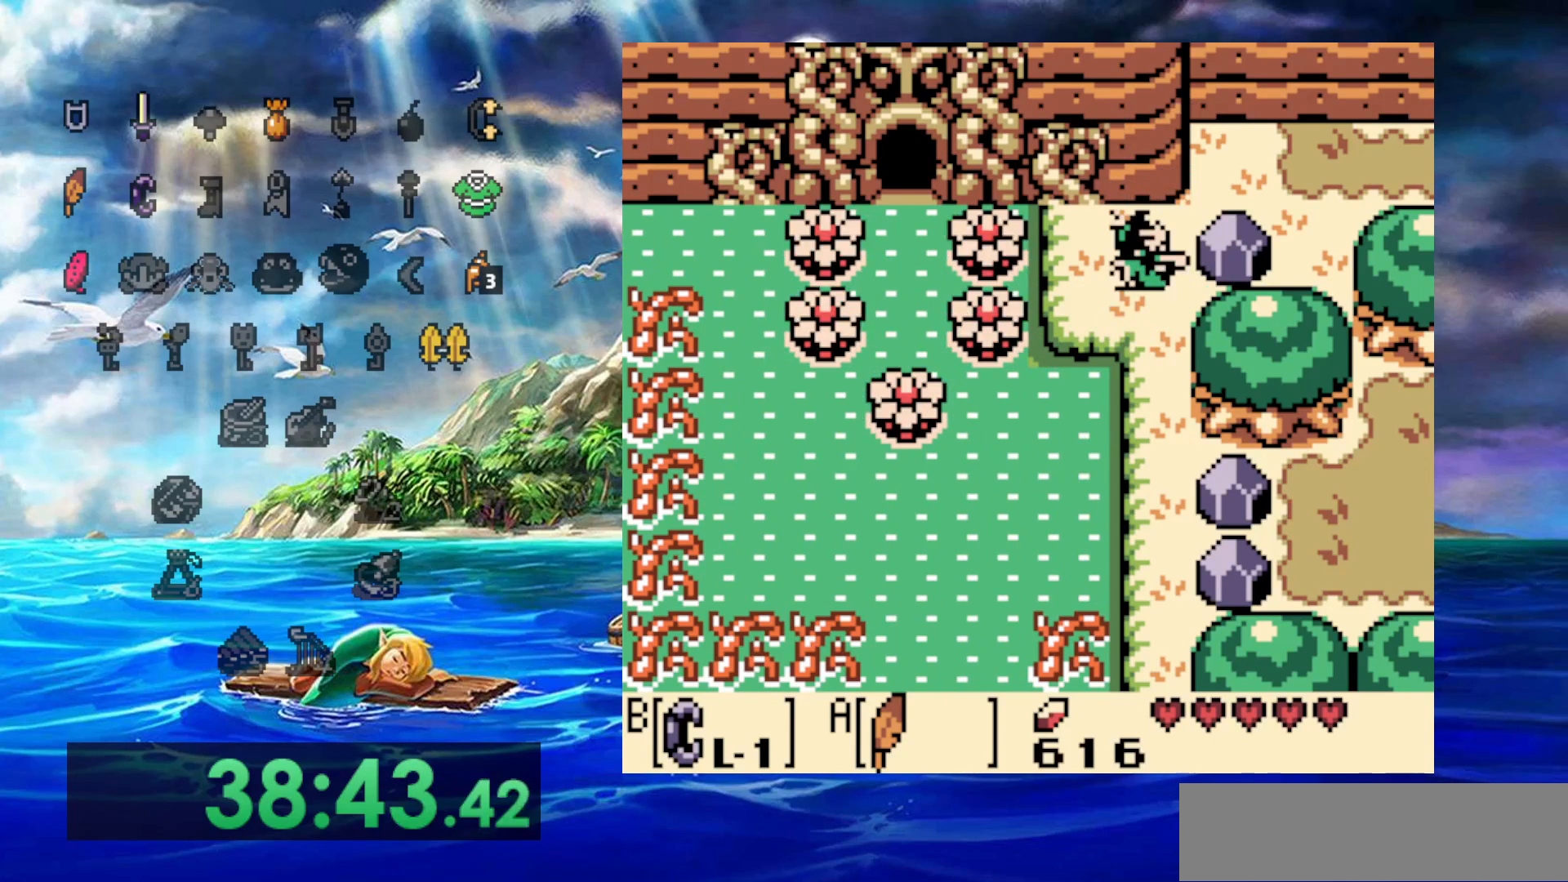
{"dt_ms": 500, "buttons": ["B", "DPAD_RIGHT"], "events": [[200, "DPAD_RIGHT", "down"], [283, "B", "up"], [483, "B", "down"]]}
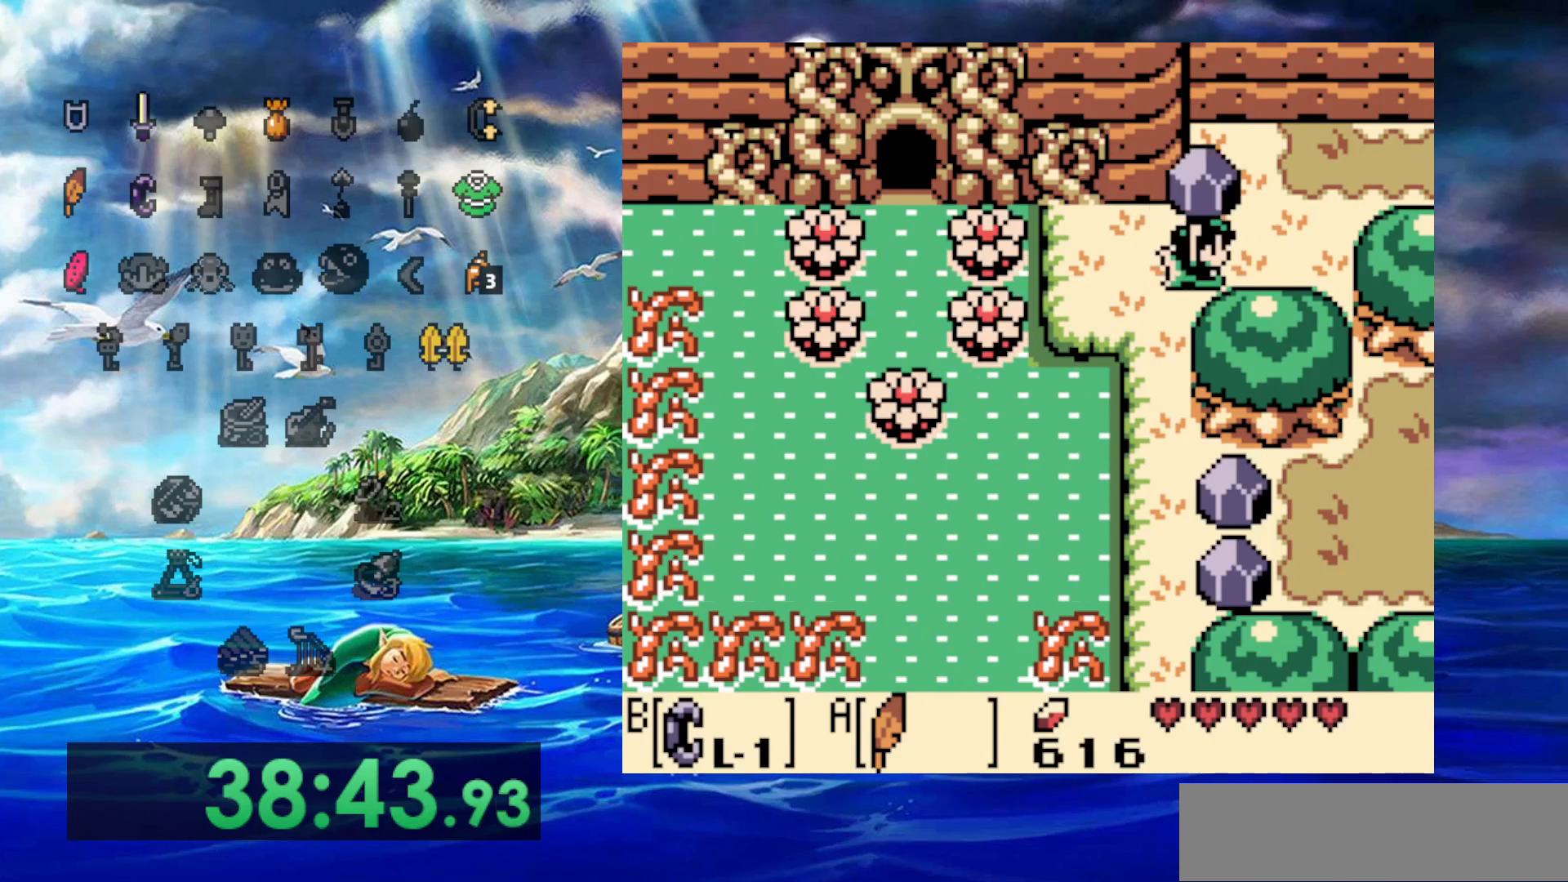
{"dt_ms": 500, "buttons": [], "events": [[133, "B", "up"], [150, "DPAD_UP", "down"], [200, "DPAD_RIGHT", "up"], [283, "DPAD_UP", "up"]]}
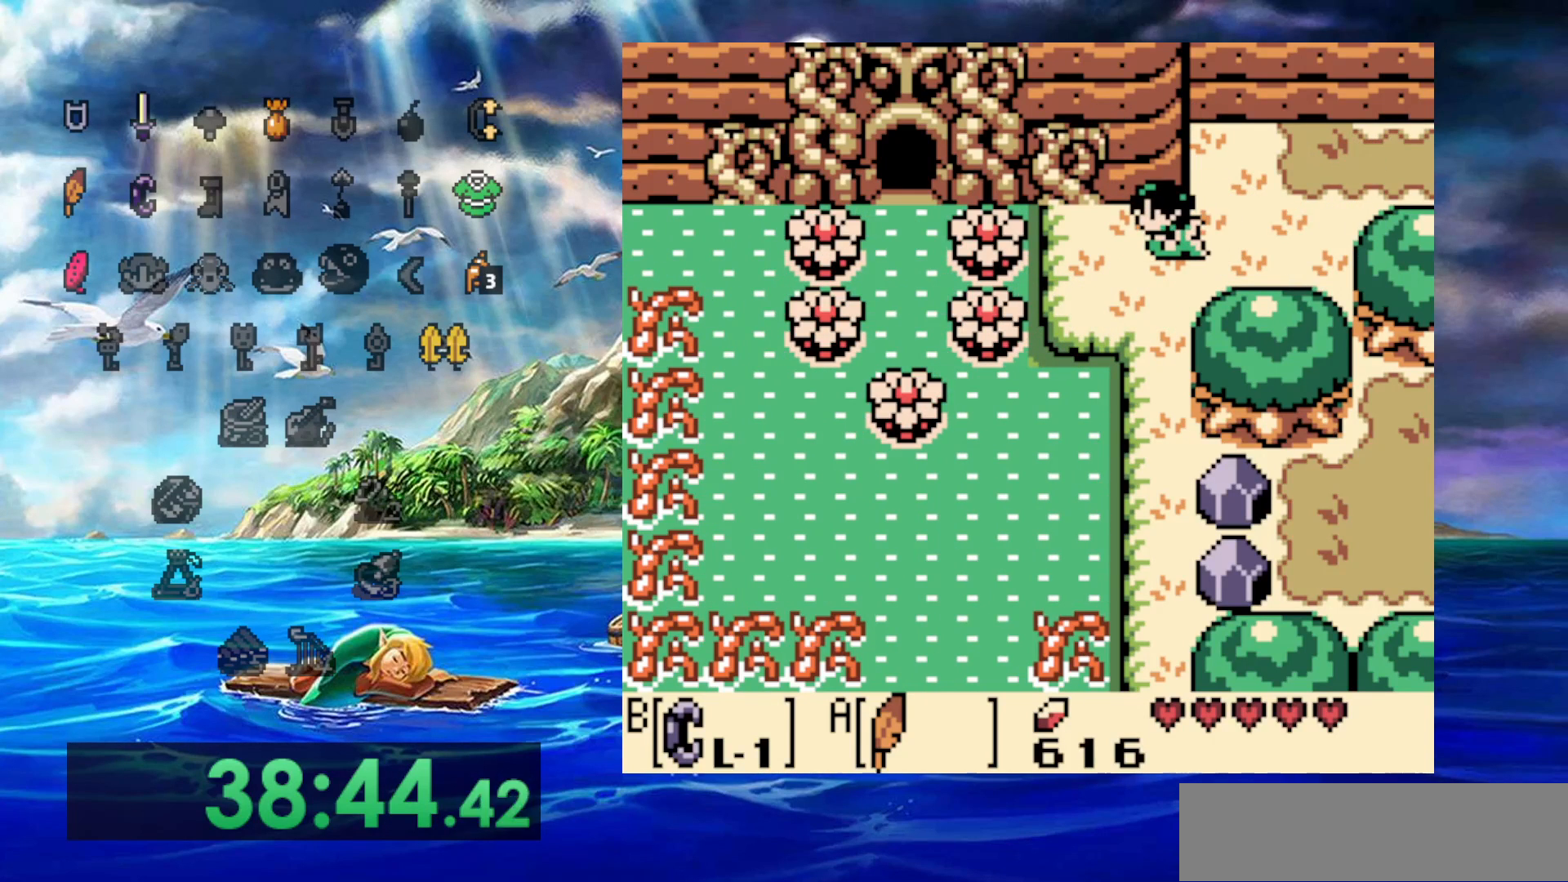
{"dt_ms": 500, "buttons": ["DPAD_UP"], "events": [[133, "DPAD_RIGHT", "down"], [350, "DPAD_RIGHT", "up"], [483, "DPAD_UP", "down"]]}
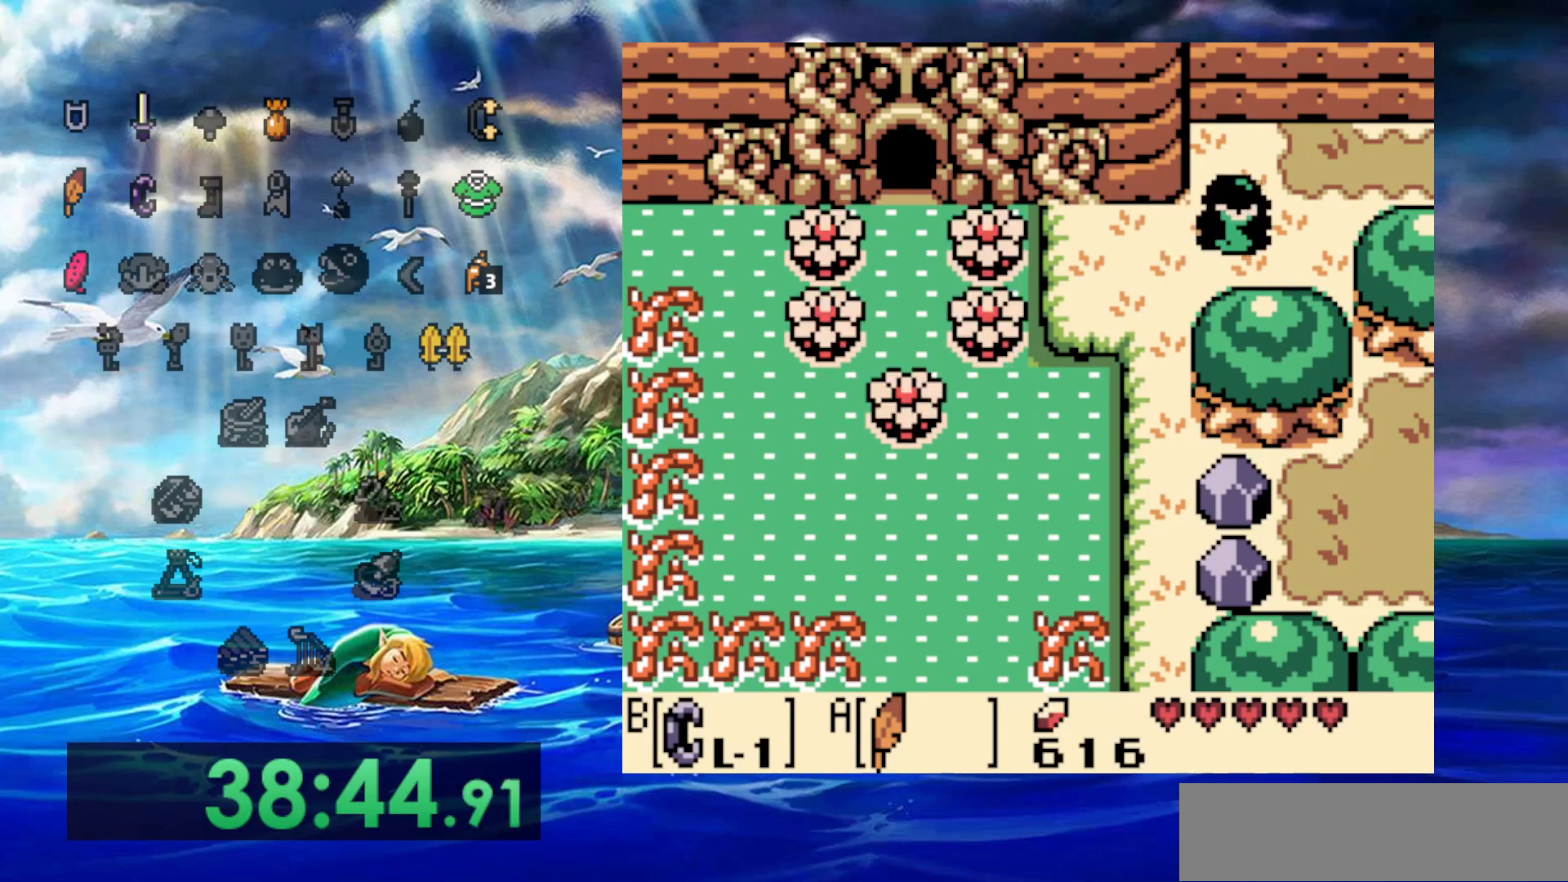
{"dt_ms": 500, "buttons": [], "events": [[67, "DPAD_UP", "up"]]}
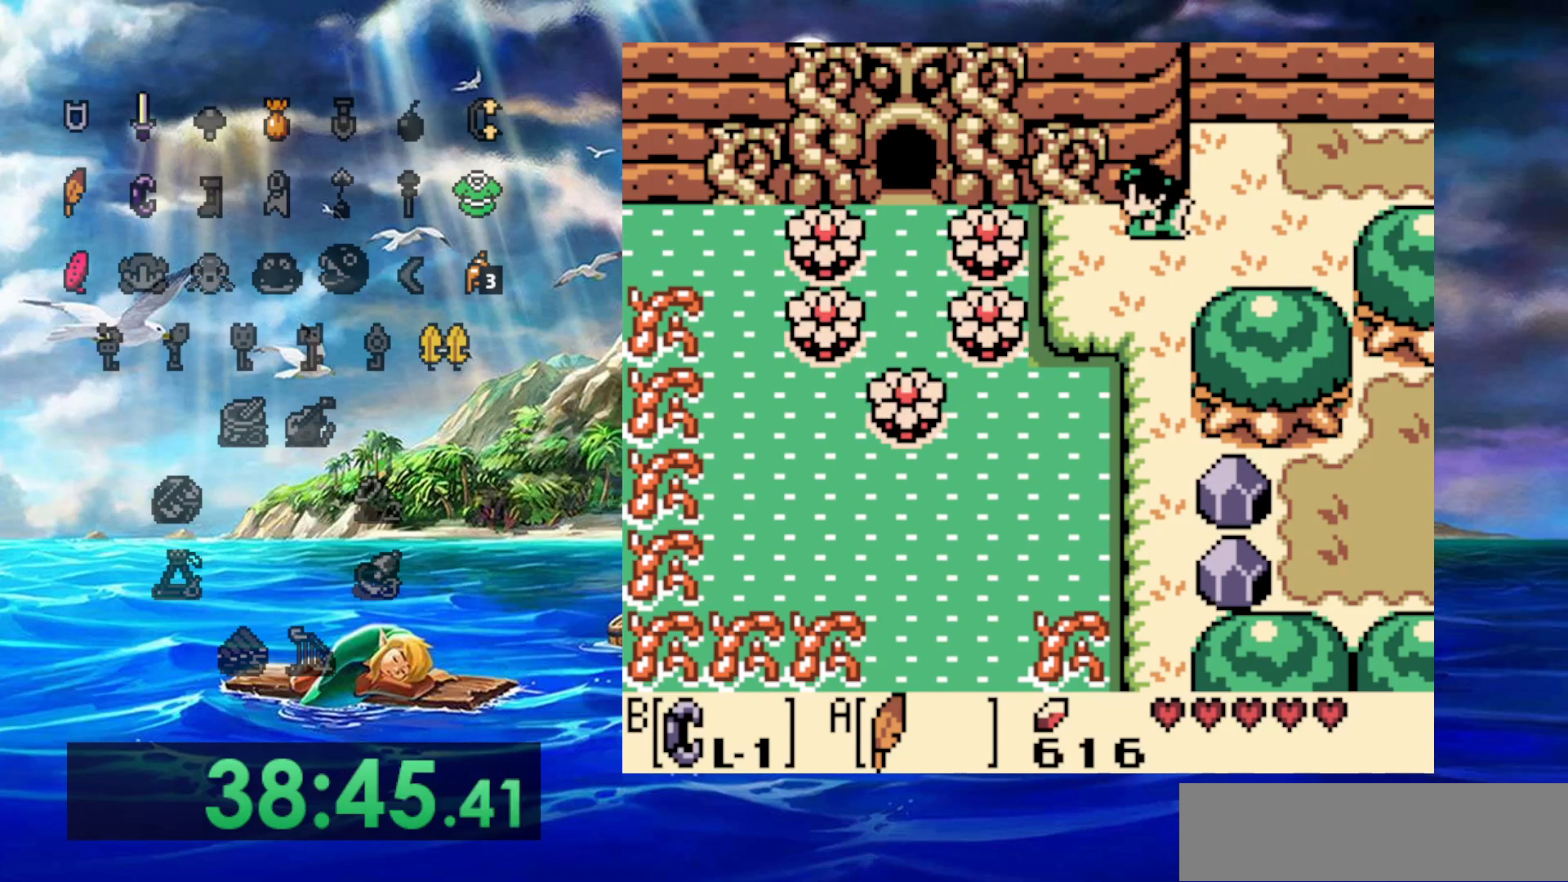
{"dt_ms": 500, "buttons": [], "events": []}
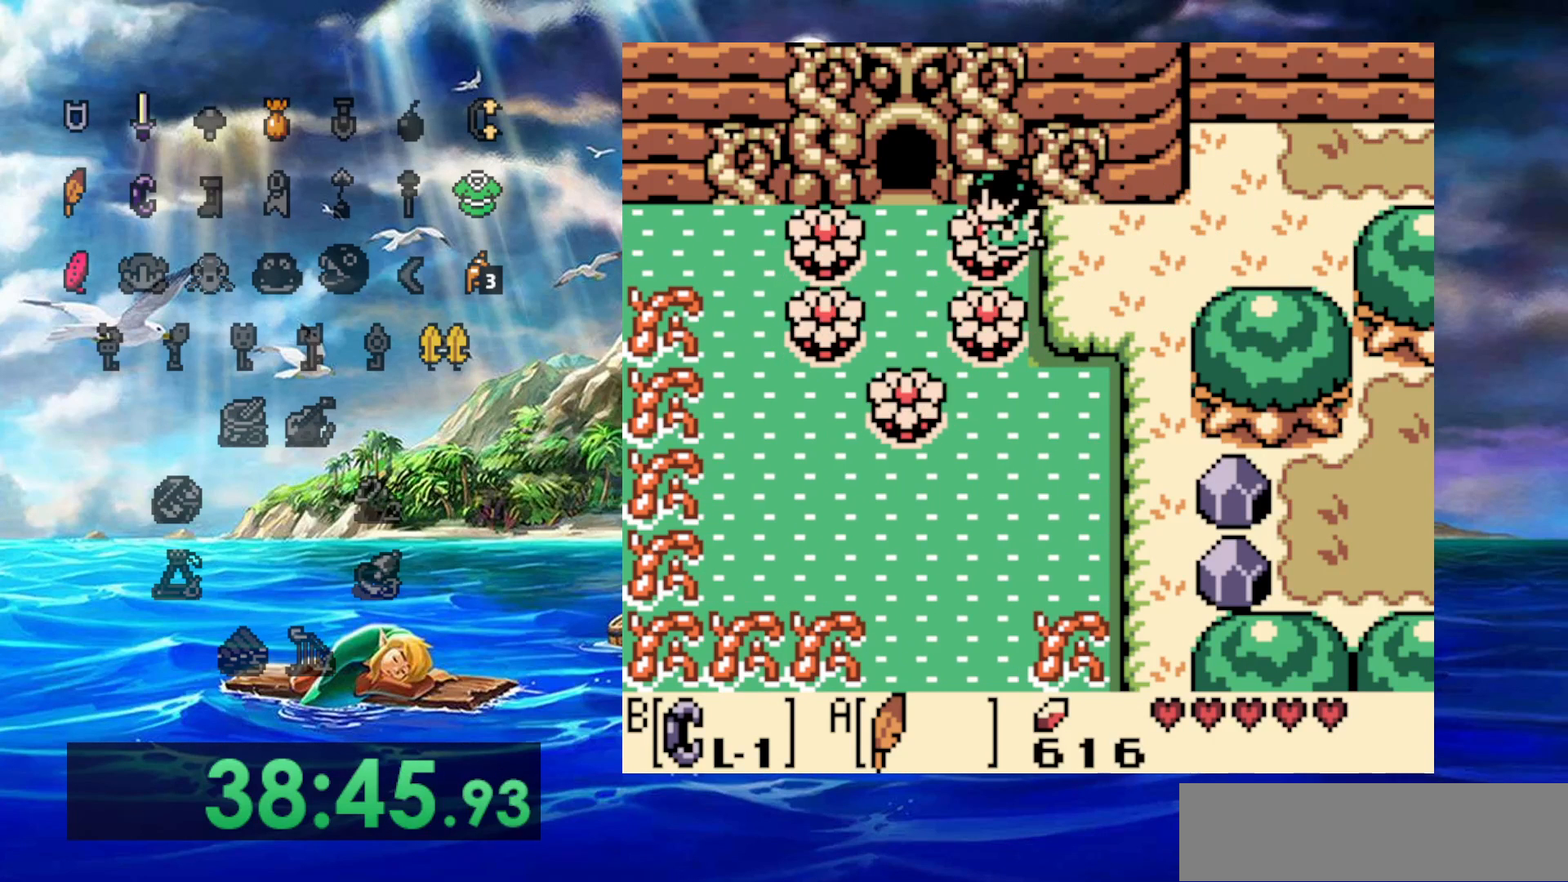
{"dt_ms": 500, "buttons": ["DPAD_UP"], "events": [[433, "DPAD_UP", "down"]]}
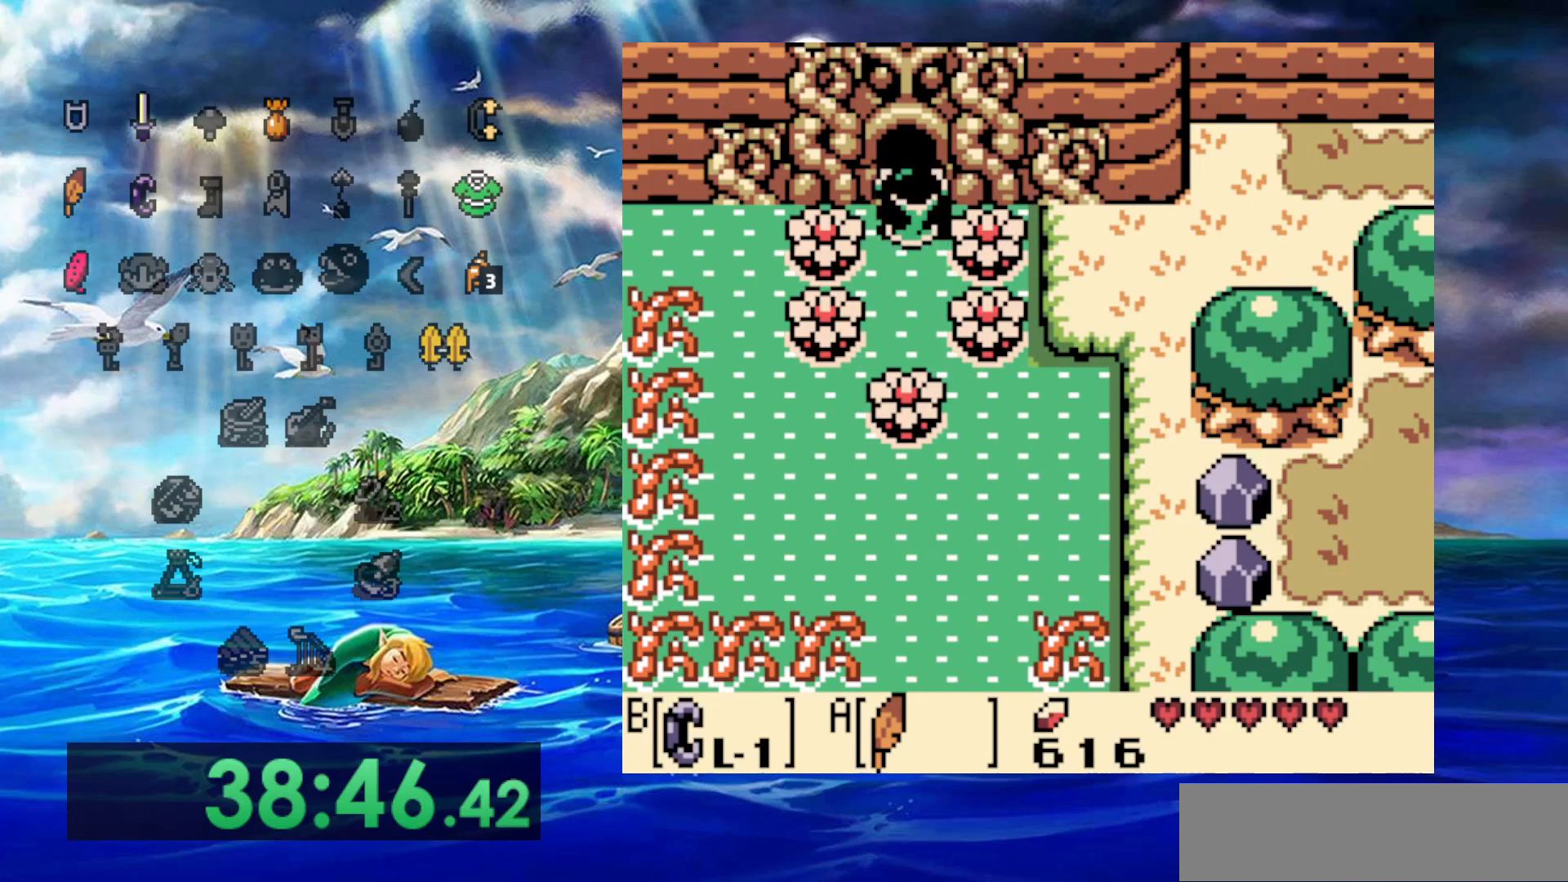
{"dt_ms": 500, "buttons": [], "events": [[417, "DPAD_UP", "up"]]}
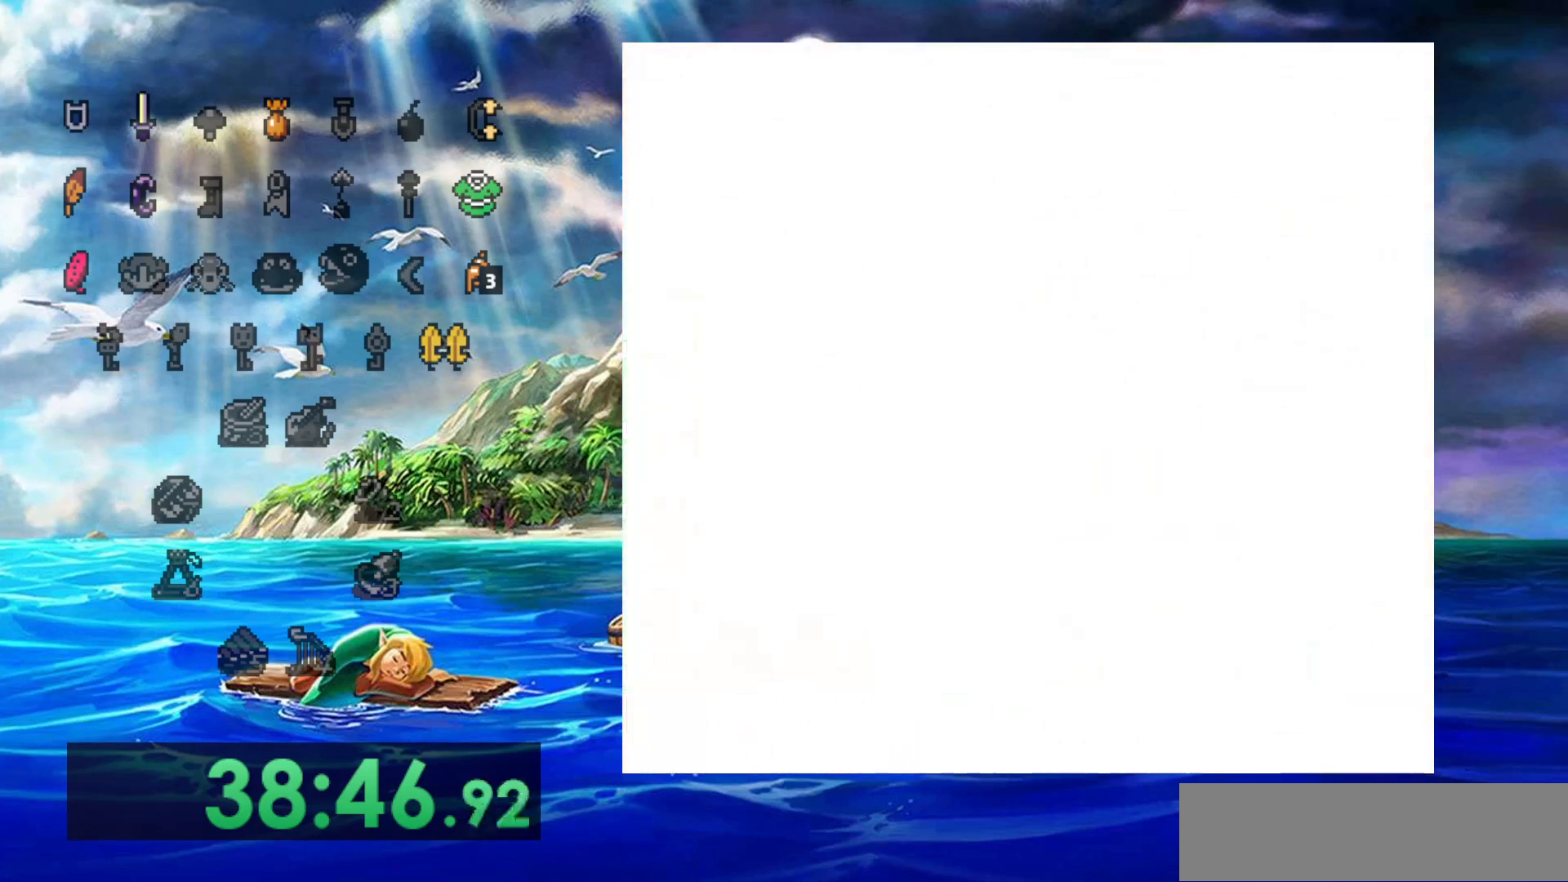
{"dt_ms": 500, "buttons": [], "events": []}